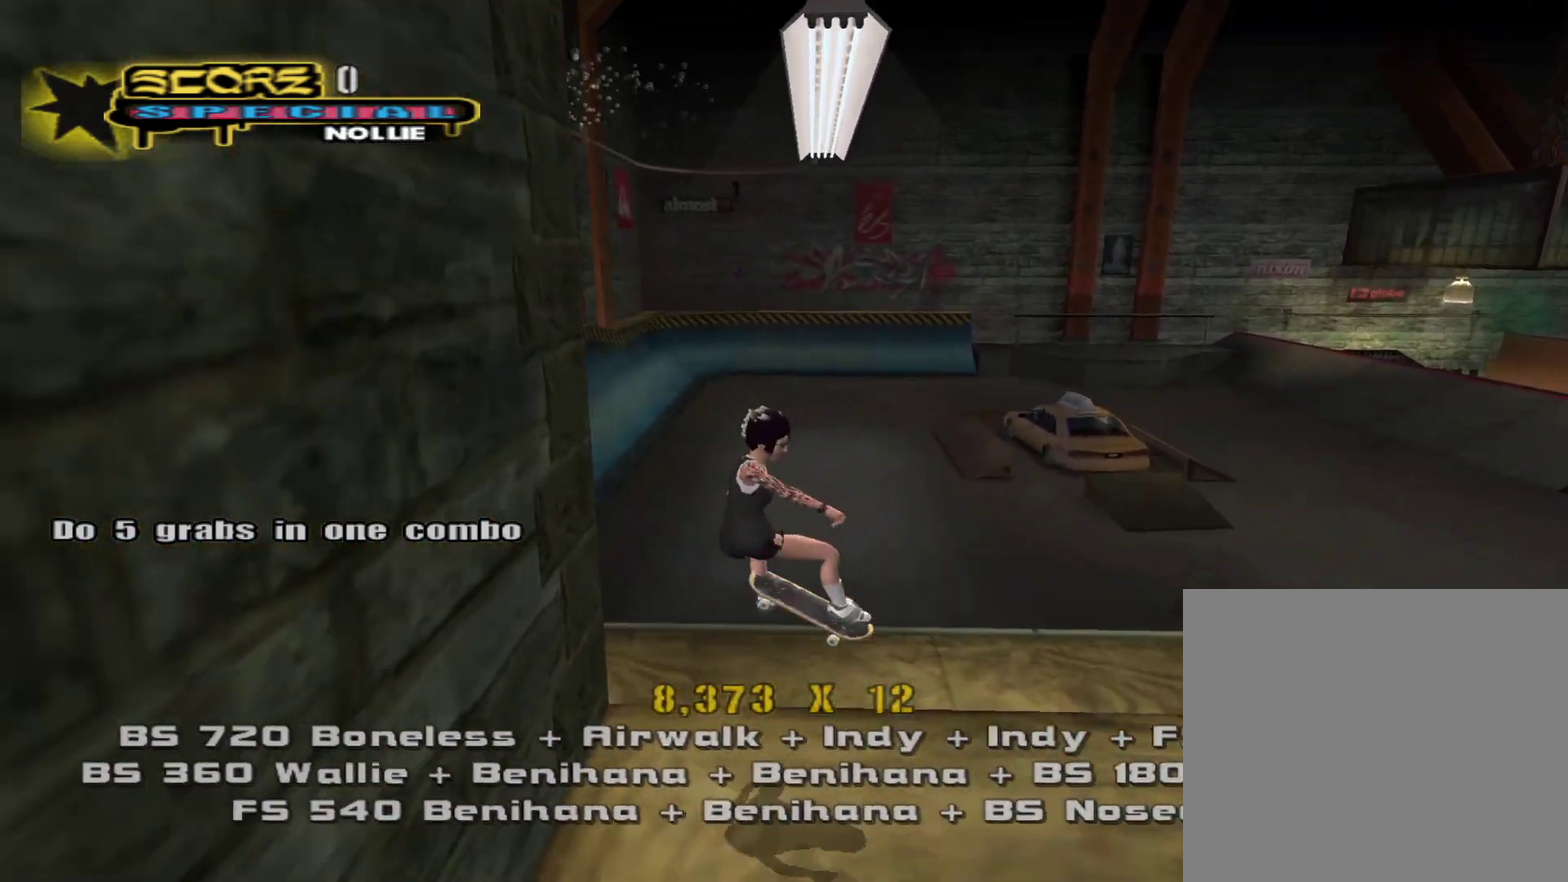
Gameplay with a controller (PlayStation layout); each line is a JSON object with the inputs held at the frame after it. "events" lists button and stick changes between this image and that frame as [ms after this image, input, new state], when the widget could be followed in between.
{"buttons": ["CROSS"], "left_stick": "down", "right_stick": "center", "events": [[67, "R1", "up"], [83, "left_stick", "up"], [117, "CROSS", "down"], [233, "left_stick", "down"], [350, "left_stick", "up"], [433, "left_stick", "down"]]}
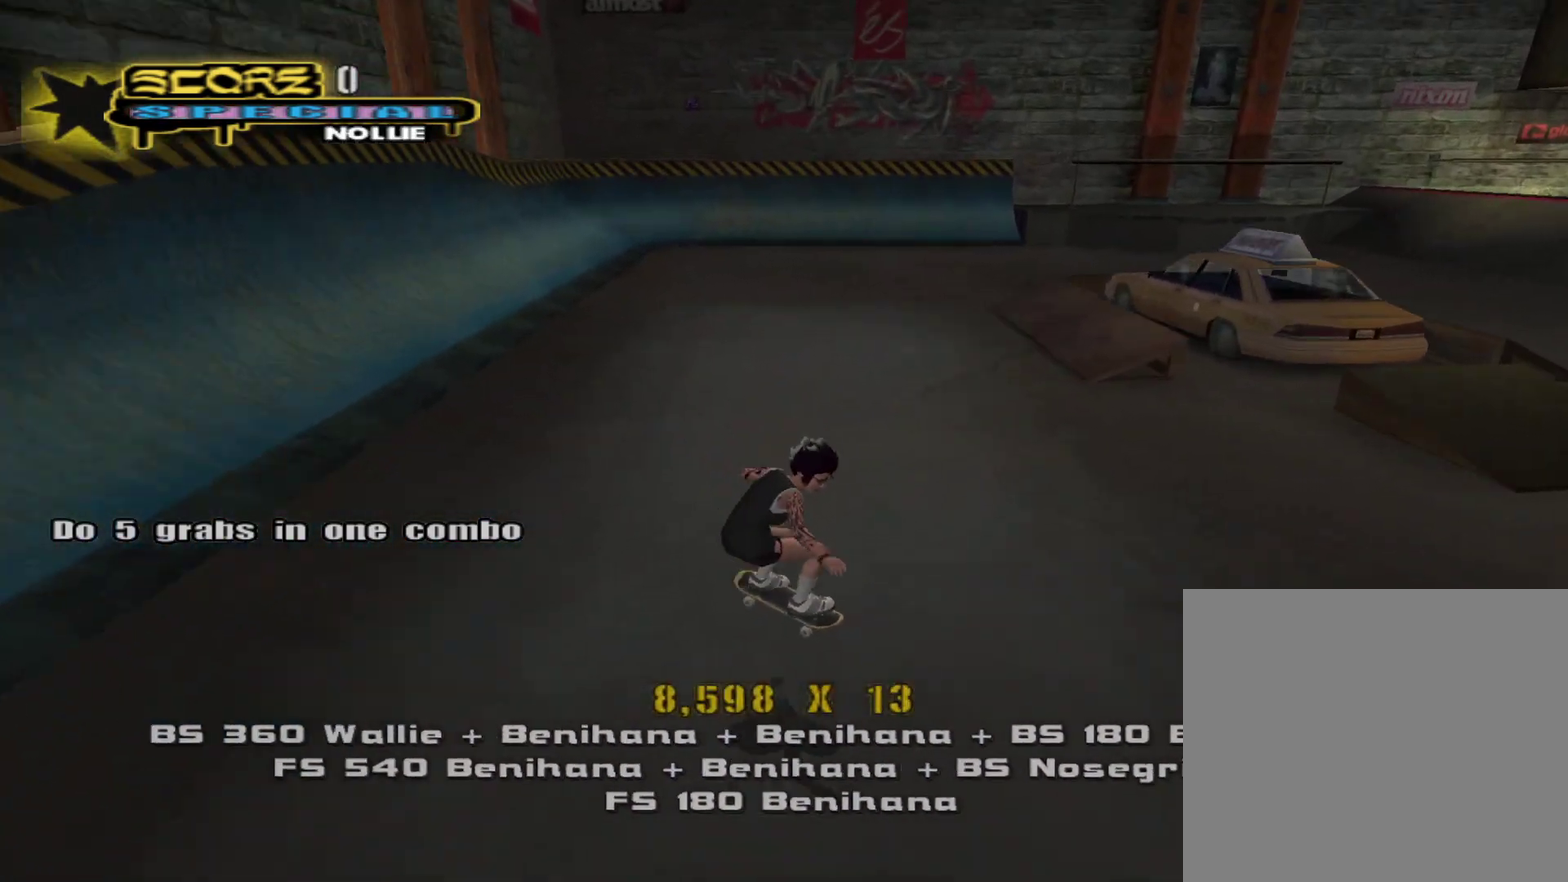
{"buttons": ["CROSS"], "left_stick": "center", "right_stick": "center", "events": [[50, "left_stick", "up"], [150, "left_stick", "down-left"], [267, "left_stick", "up-left"], [317, "left_stick", "left"], [383, "left_stick", "center"]]}
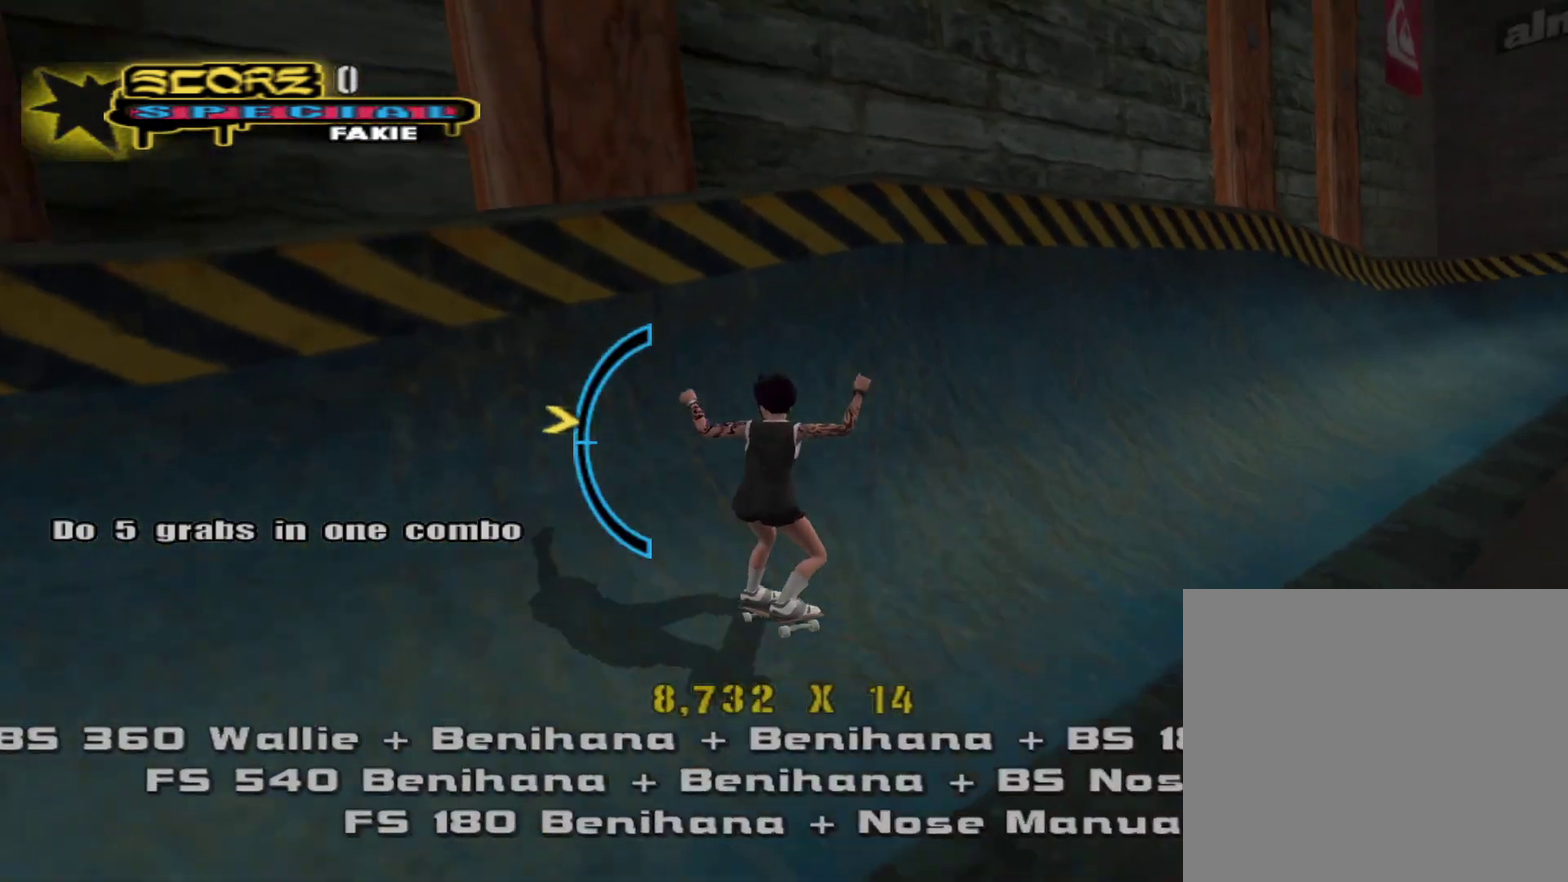
{"buttons": ["R1", "R2"], "left_stick": "down-right", "right_stick": "center", "events": [[117, "CROSS", "up"], [117, "left_stick", "down-right"], [167, "R1", "down"], [183, "R2", "down"], [200, "CIRCLE", "down"], [333, "CIRCLE", "up"]]}
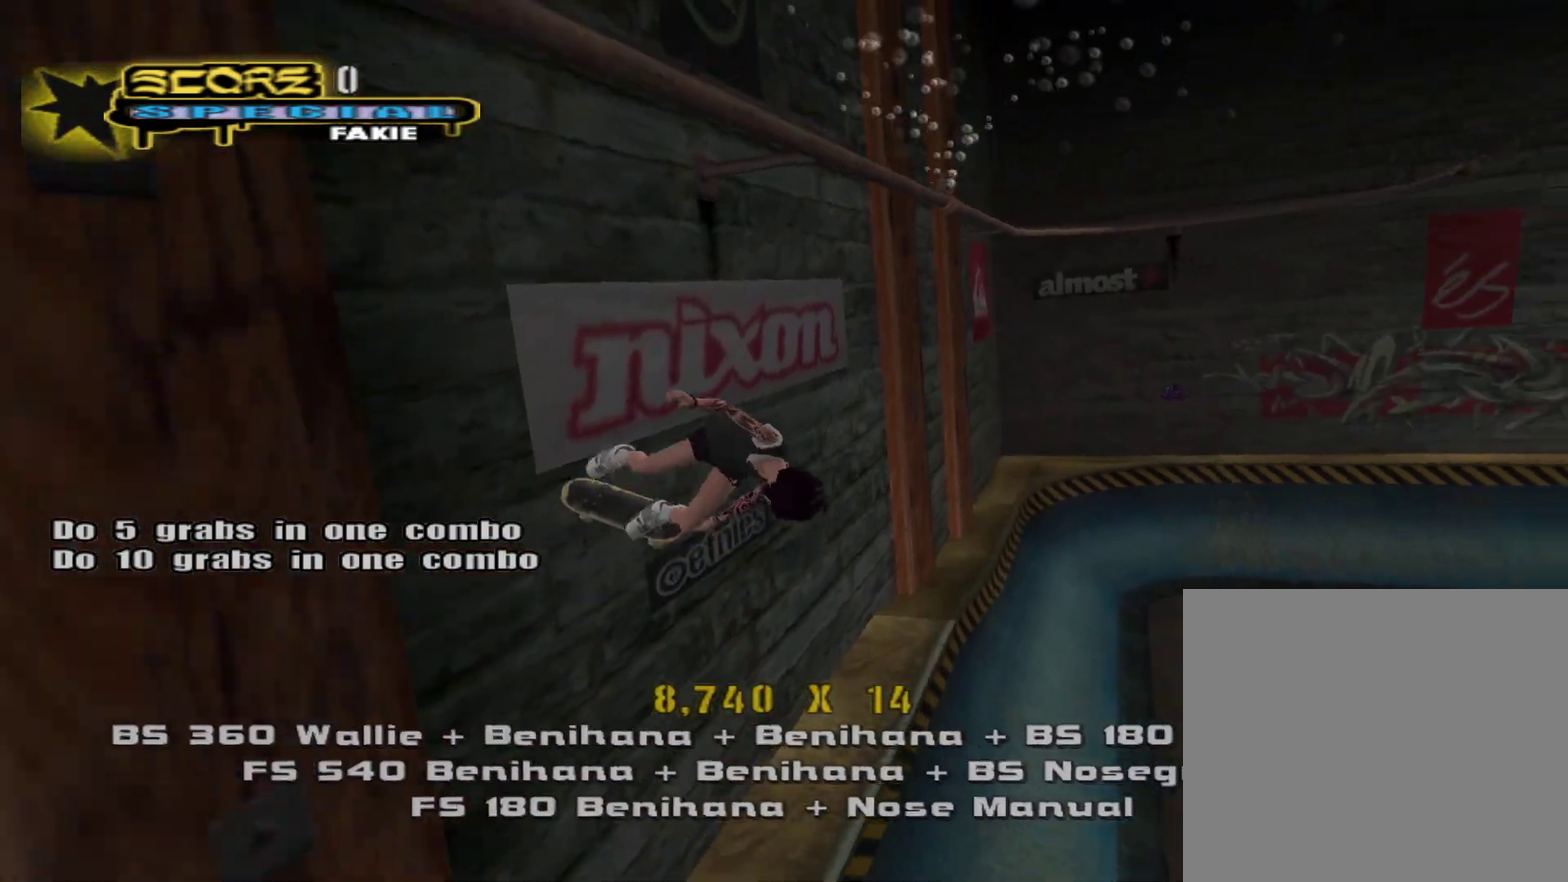
{"buttons": ["R1"], "left_stick": "down-right", "right_stick": "center", "events": [[100, "CIRCLE", "down"], [183, "CIRCLE", "up"], [200, "R2", "up"]]}
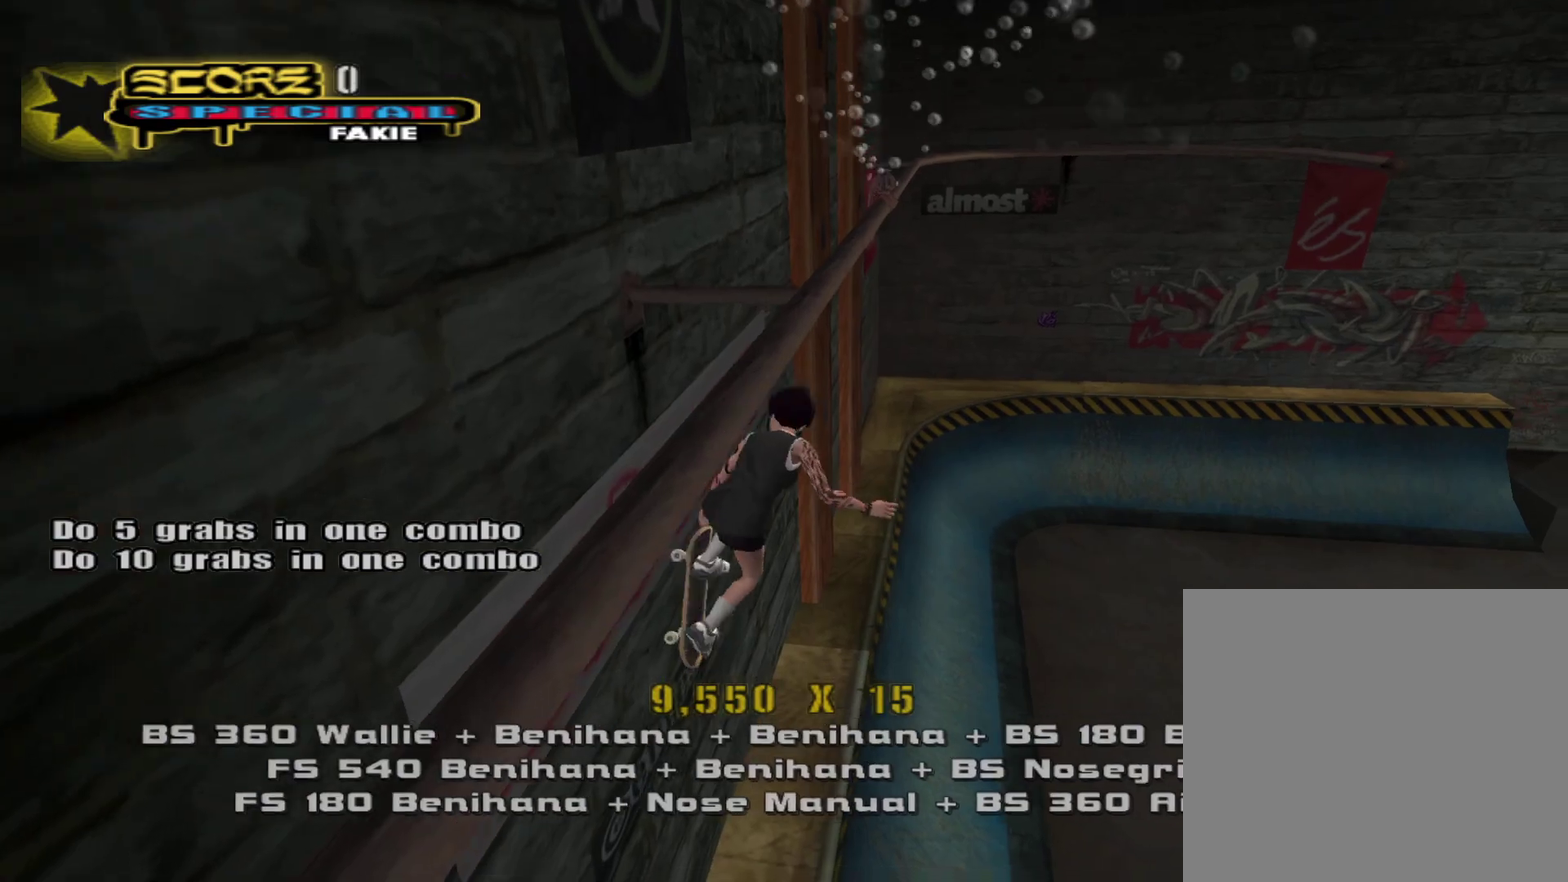
{"buttons": ["TRIANGLE", "R1"], "left_stick": "center", "right_stick": "center", "events": [[233, "left_stick", "right"], [367, "TRIANGLE", "down"], [483, "left_stick", "center"]]}
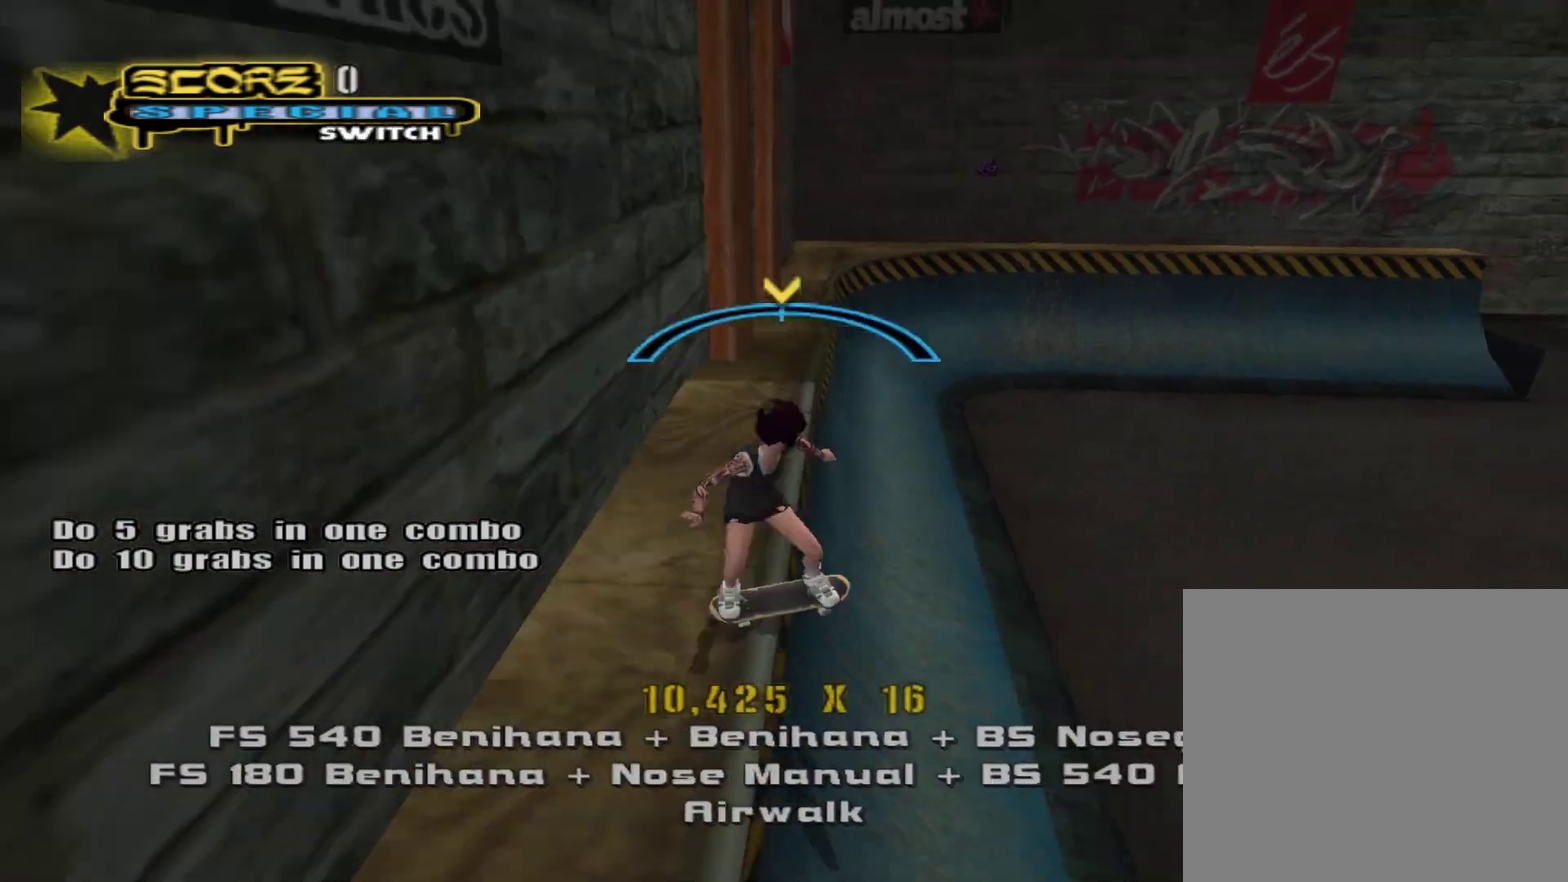
{"buttons": ["CROSS"], "left_stick": "up-left", "right_stick": "center", "events": [[33, "TRIANGLE", "up"], [83, "R1", "up"], [367, "CROSS", "down"], [500, "left_stick", "up-left"]]}
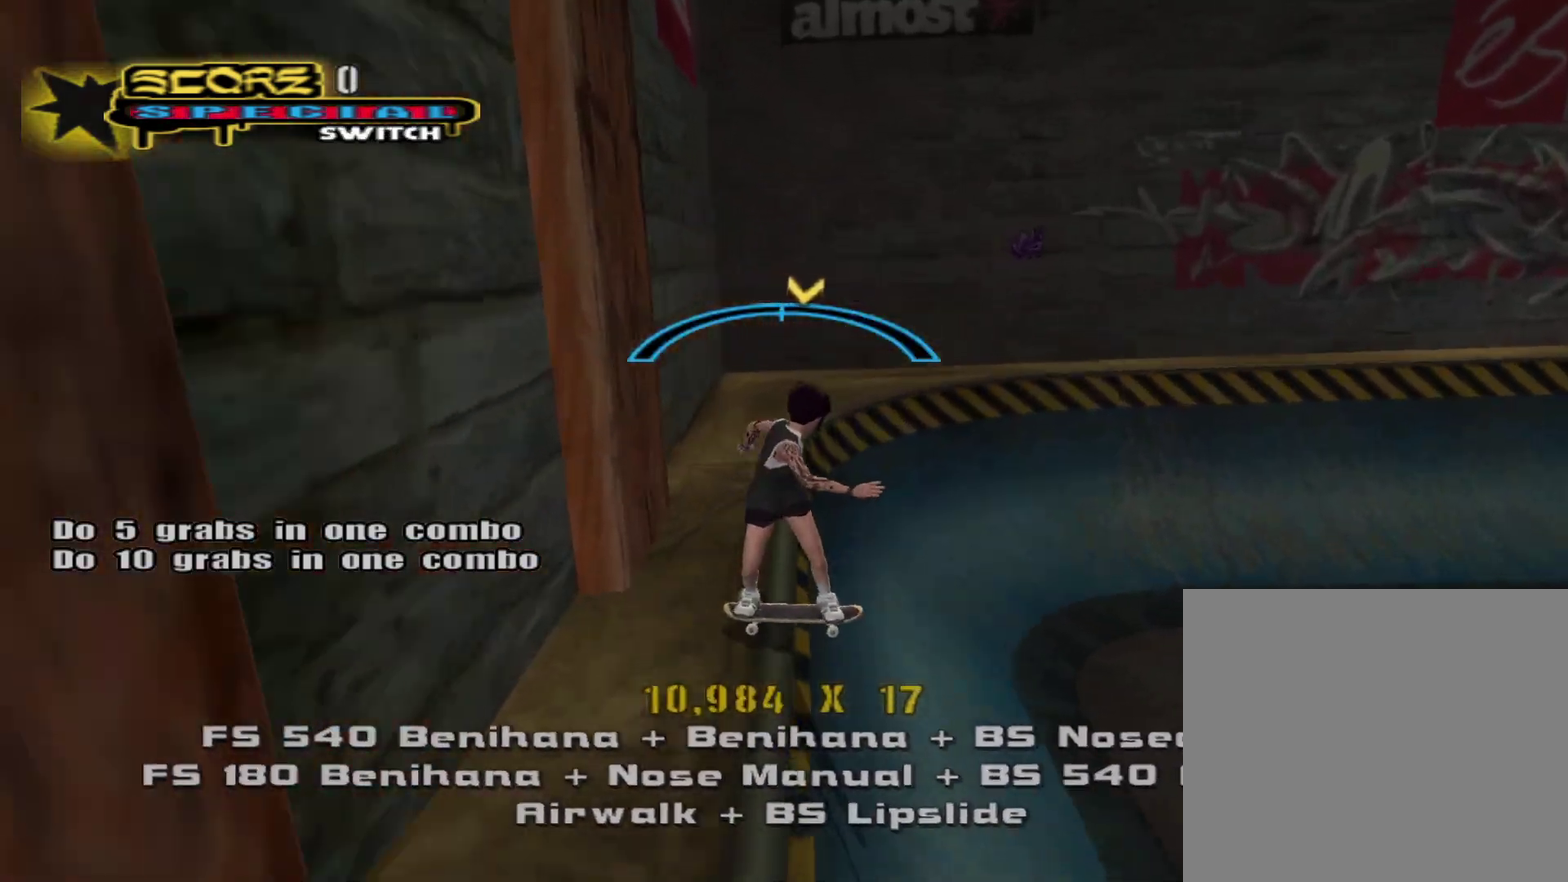
{"buttons": ["TRIANGLE"], "left_stick": "up-left", "right_stick": "center", "events": [[100, "left_stick", "center"], [300, "left_stick", "right"], [400, "left_stick", "center"], [467, "left_stick", "up-left"], [483, "CROSS", "up"], [483, "TRIANGLE", "down"]]}
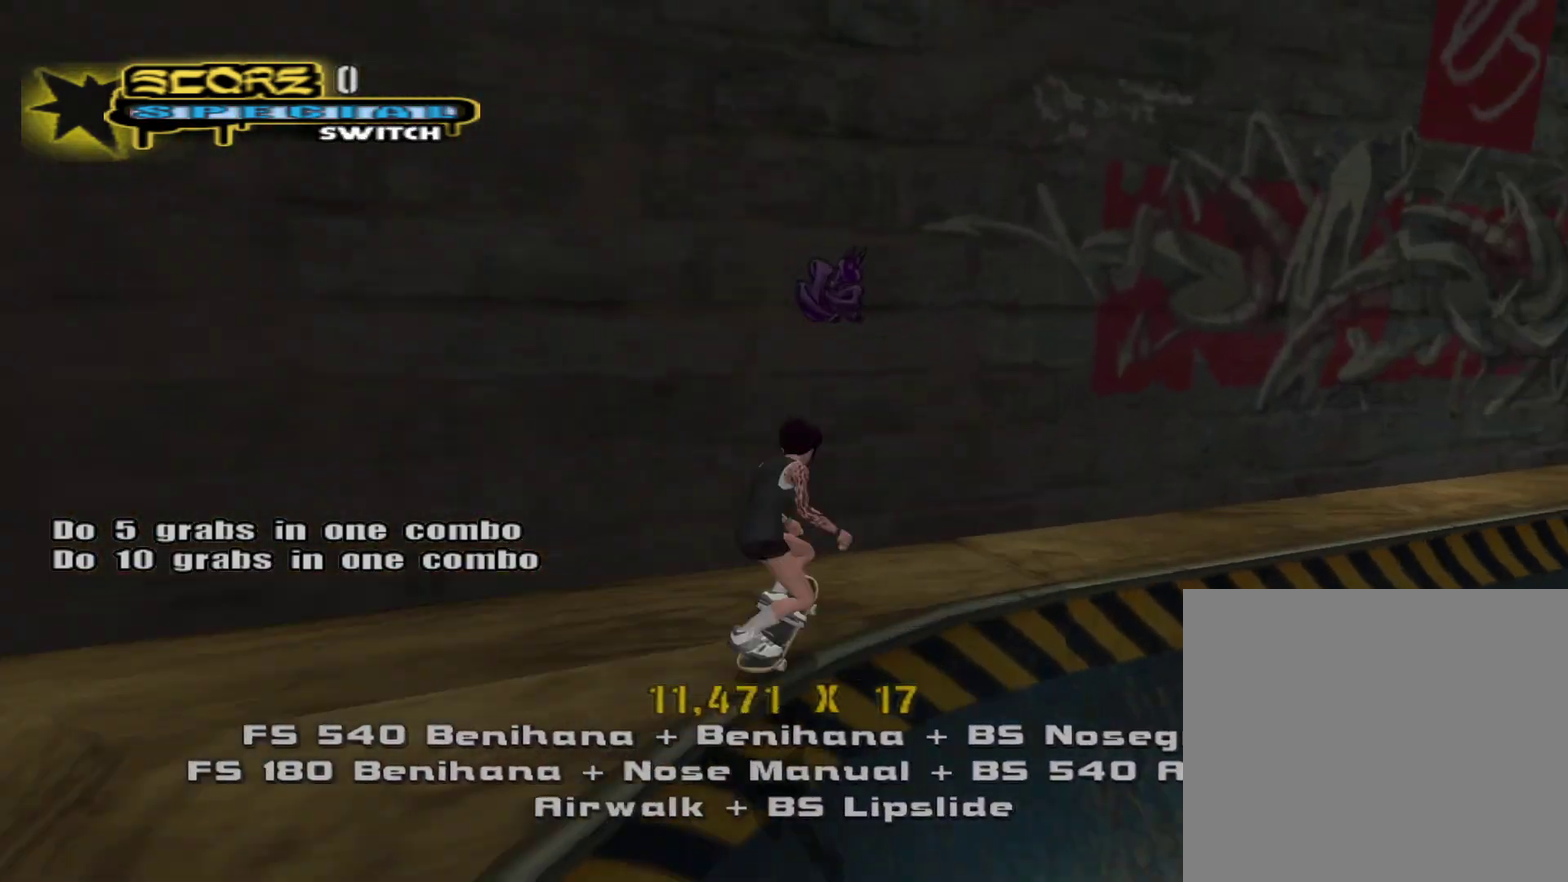
{"buttons": ["R1"], "left_stick": "down", "right_stick": "center", "events": [[83, "CROSS", "down"], [117, "left_stick", "center"], [133, "TRIANGLE", "up"], [200, "CROSS", "up"], [200, "left_stick", "down"], [217, "R1", "down"], [250, "CIRCLE", "down"], [383, "CIRCLE", "up"]]}
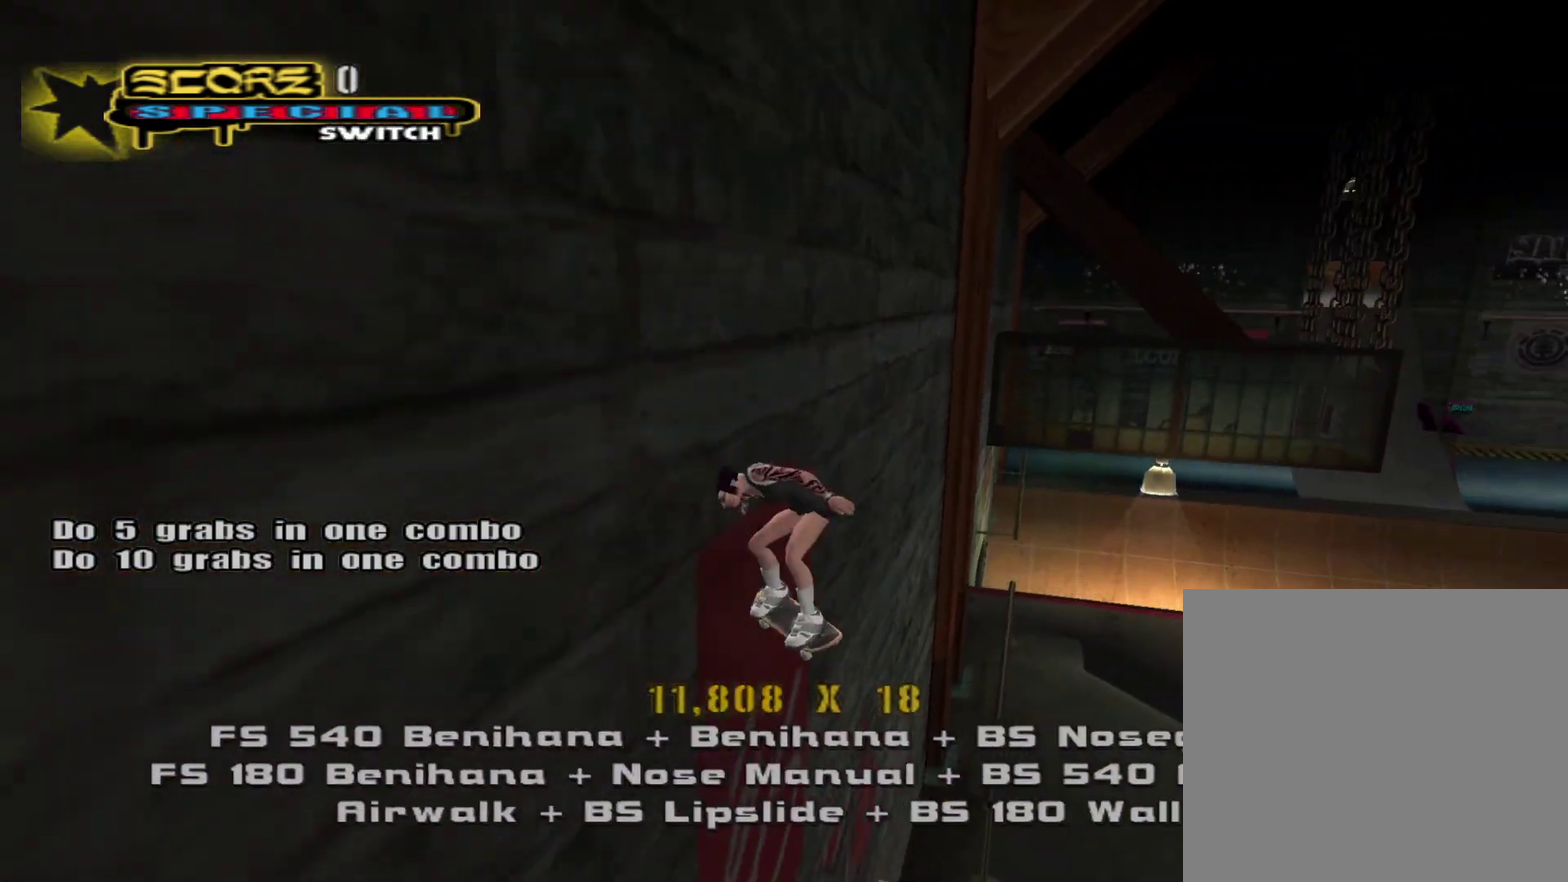
{"buttons": ["R1"], "left_stick": "down-left", "right_stick": "center", "events": [[33, "left_stick", "down-left"], [83, "CIRCLE", "down"], [217, "CIRCLE", "up"]]}
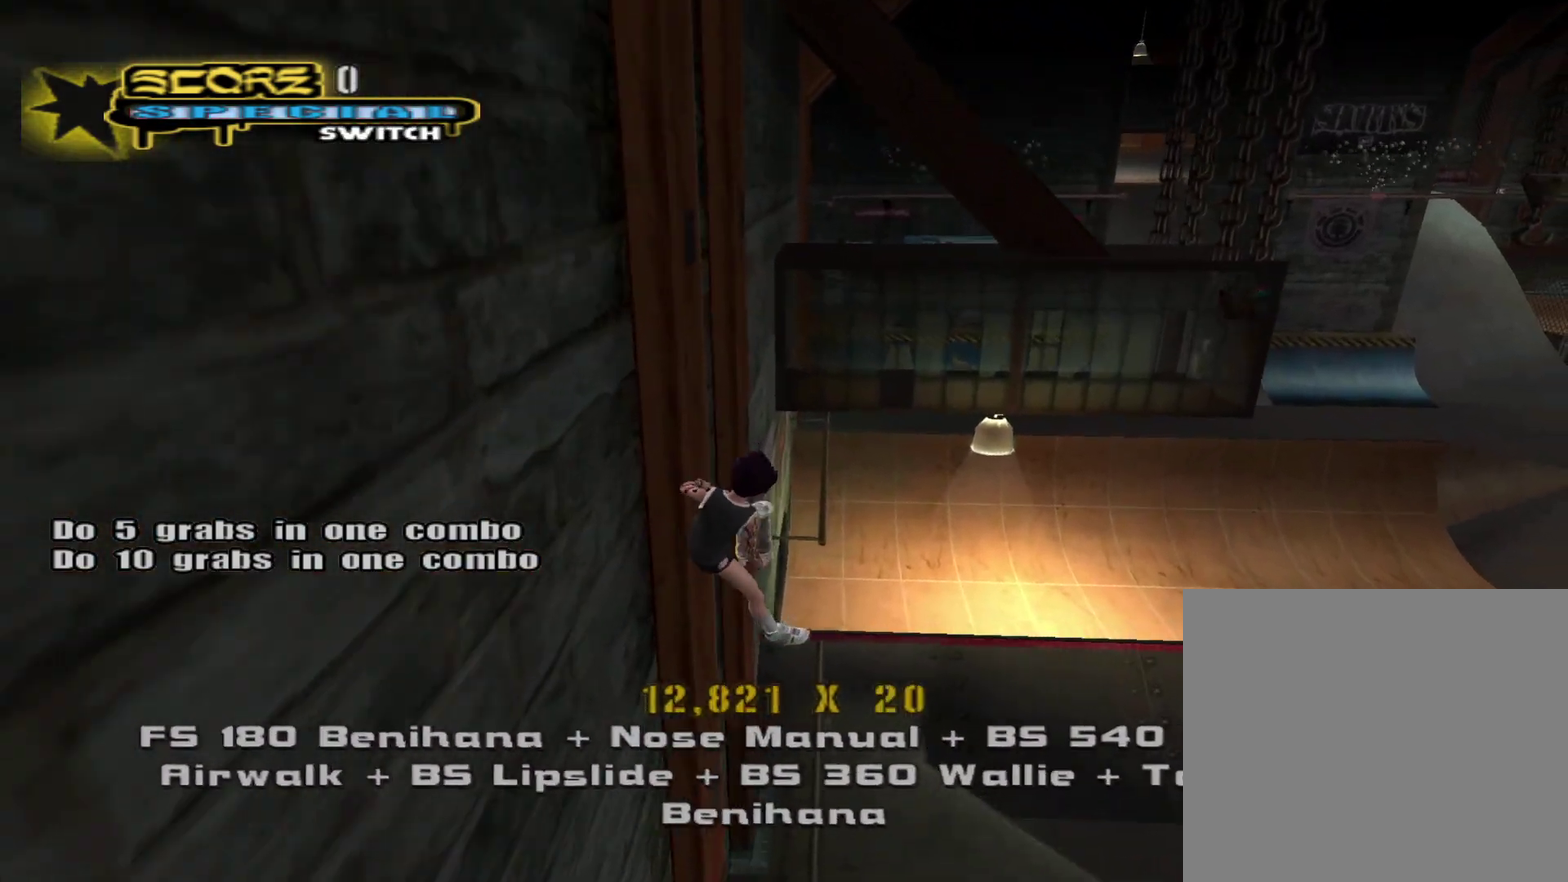
{"buttons": ["TRIANGLE", "R1"], "left_stick": "up", "right_stick": "center", "events": [[183, "left_stick", "center"], [400, "TRIANGLE", "down"], [467, "left_stick", "up"]]}
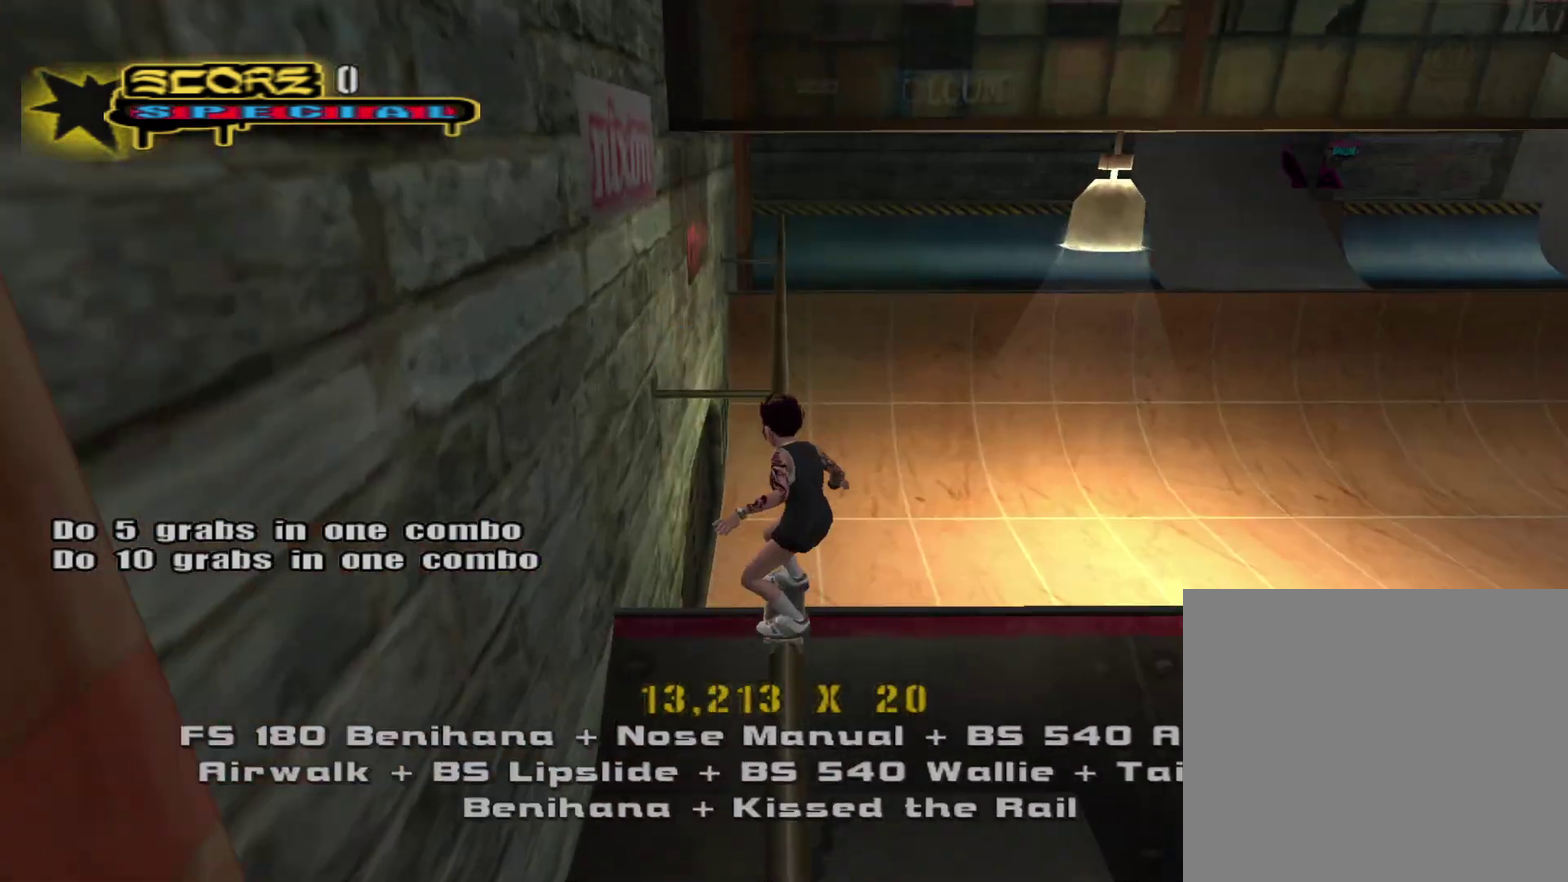
{"buttons": [], "left_stick": "center", "right_stick": "center", "events": [[183, "L1", "down"], [200, "R1", "up"], [267, "L1", "up"], [417, "left_stick", "center"], [433, "TRIANGLE", "up"]]}
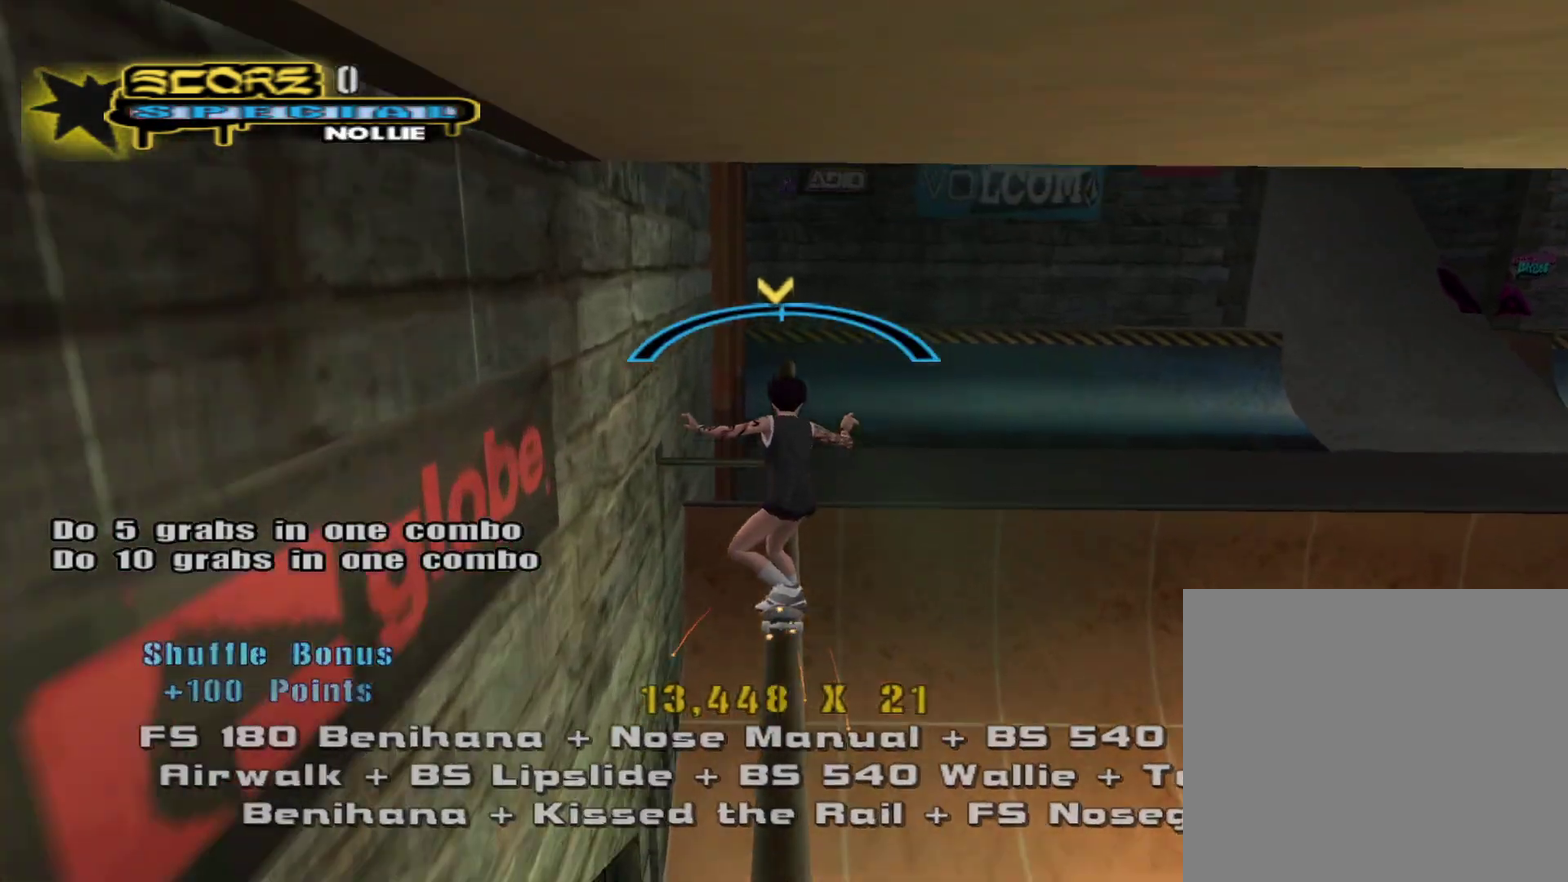
{"buttons": ["CIRCLE", "R1"], "left_stick": "down-left", "right_stick": "center", "events": [[83, "CROSS", "down"], [150, "left_stick", "right"], [233, "left_stick", "center"], [367, "CROSS", "up"], [400, "R1", "down"], [400, "left_stick", "down-left"], [433, "CIRCLE", "down"]]}
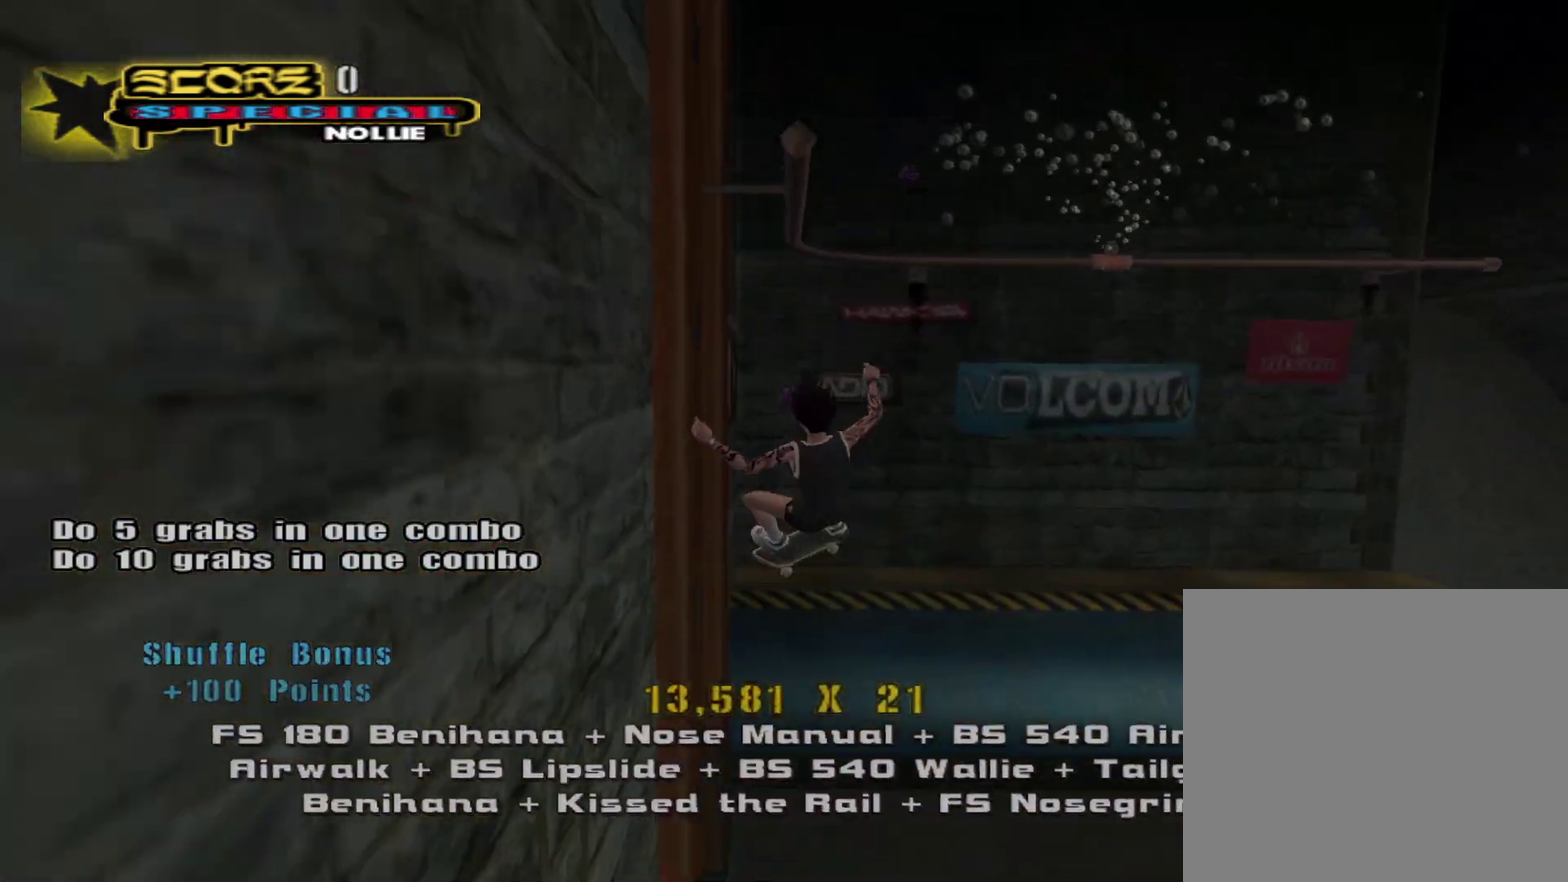
{"buttons": ["R1"], "left_stick": "down", "right_stick": "center", "events": [[67, "CIRCLE", "up"], [67, "left_stick", "center"], [167, "left_stick", "down"], [250, "left_stick", "center"], [317, "left_stick", "down"]]}
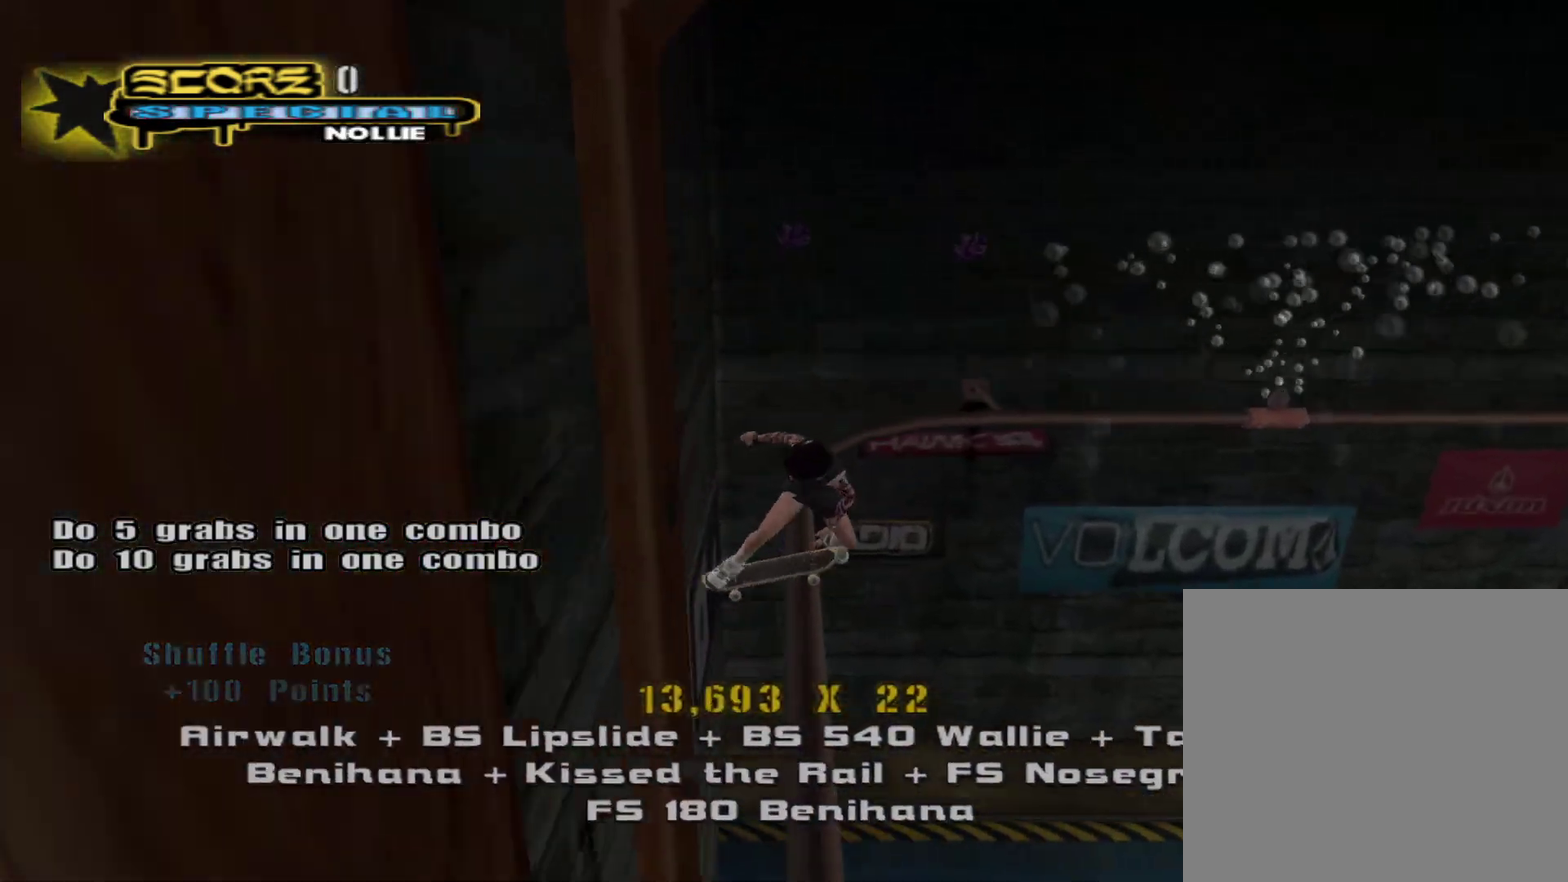
{"buttons": ["CROSS"], "left_stick": "right", "right_stick": "center", "events": [[17, "TRIANGLE", "down"], [50, "left_stick", "center"], [150, "TRIANGLE", "up"], [167, "R1", "up"], [283, "CROSS", "down"], [467, "left_stick", "right"]]}
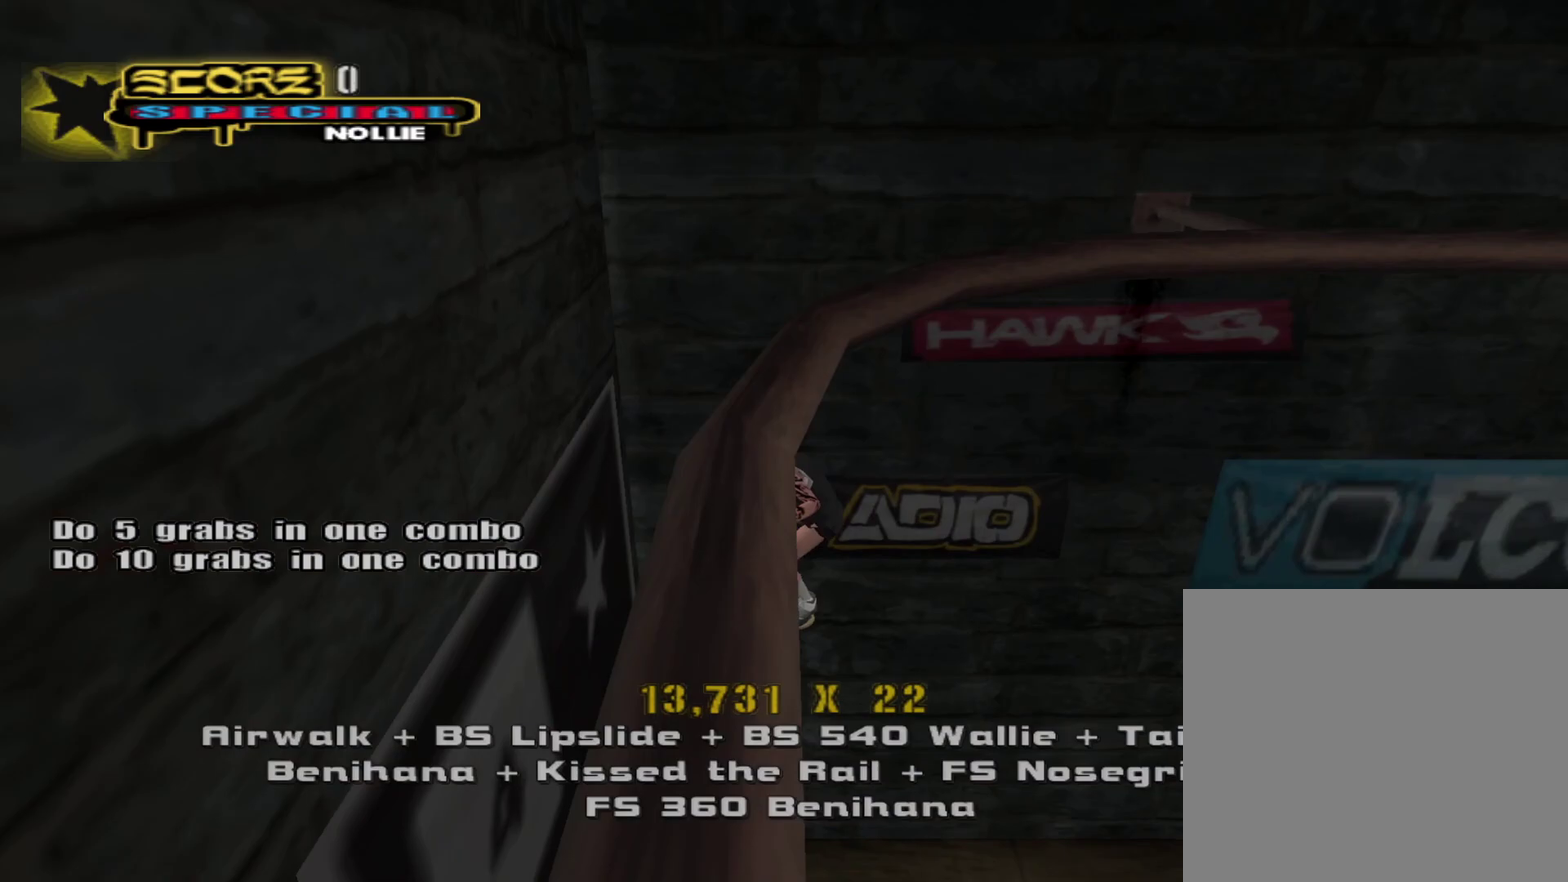
{"buttons": ["CIRCLE", "R1"], "left_stick": "down-left", "right_stick": "center", "events": [[33, "CROSS", "up"], [183, "left_stick", "center"], [217, "CROSS", "down"], [250, "left_stick", "down-left"], [317, "CROSS", "up"], [350, "R1", "down"], [400, "CIRCLE", "down"]]}
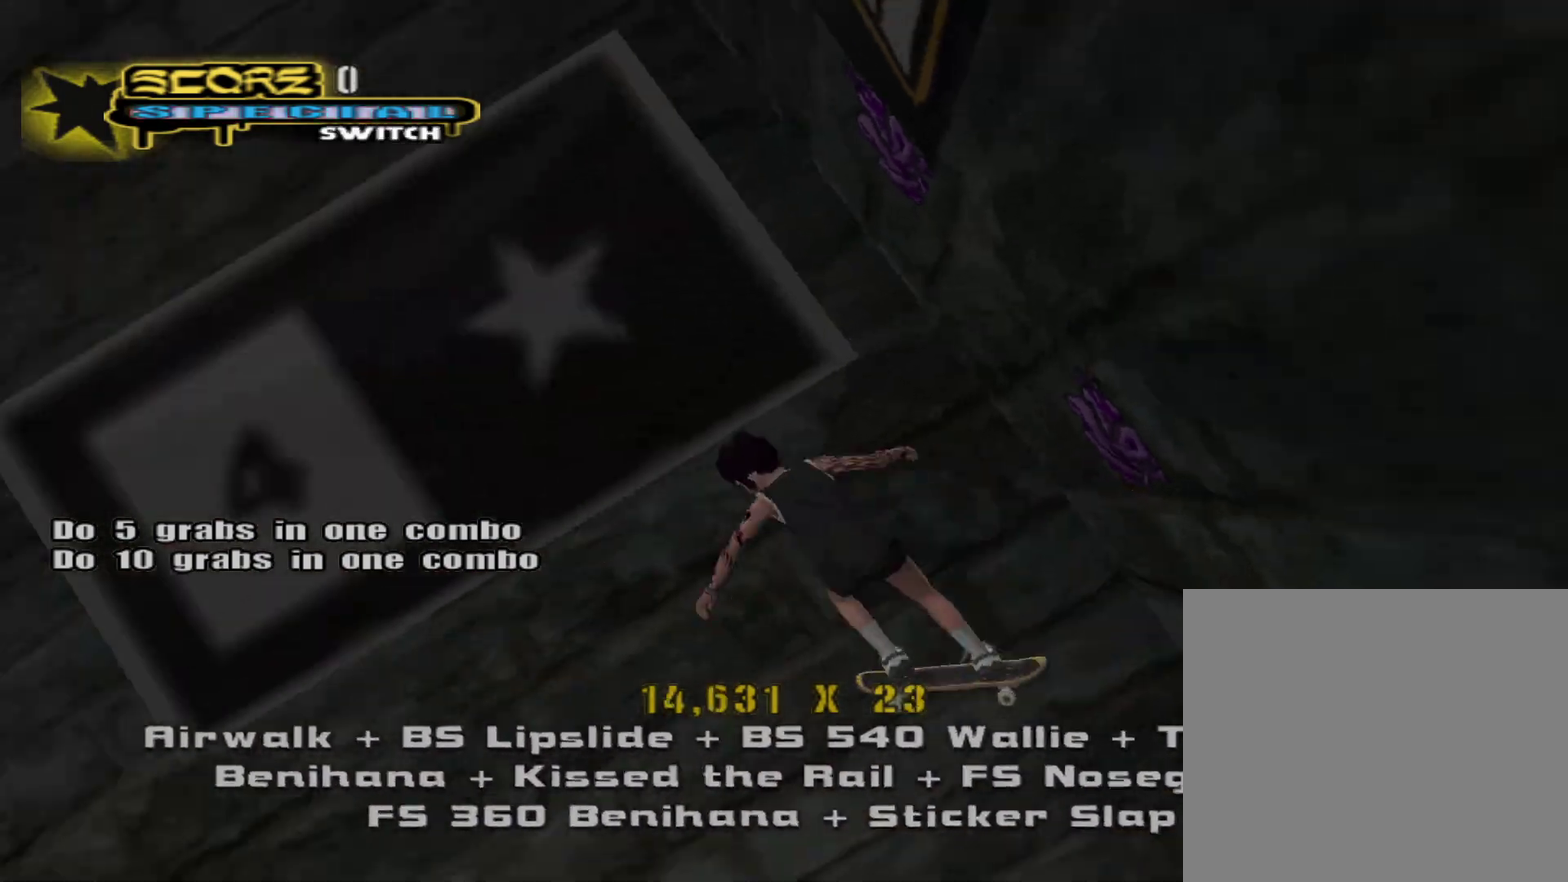
{"buttons": ["R1"], "left_stick": "center", "right_stick": "center", "events": [[83, "CIRCLE", "up"], [317, "CIRCLE", "down"], [433, "CIRCLE", "up"], [483, "left_stick", "center"]]}
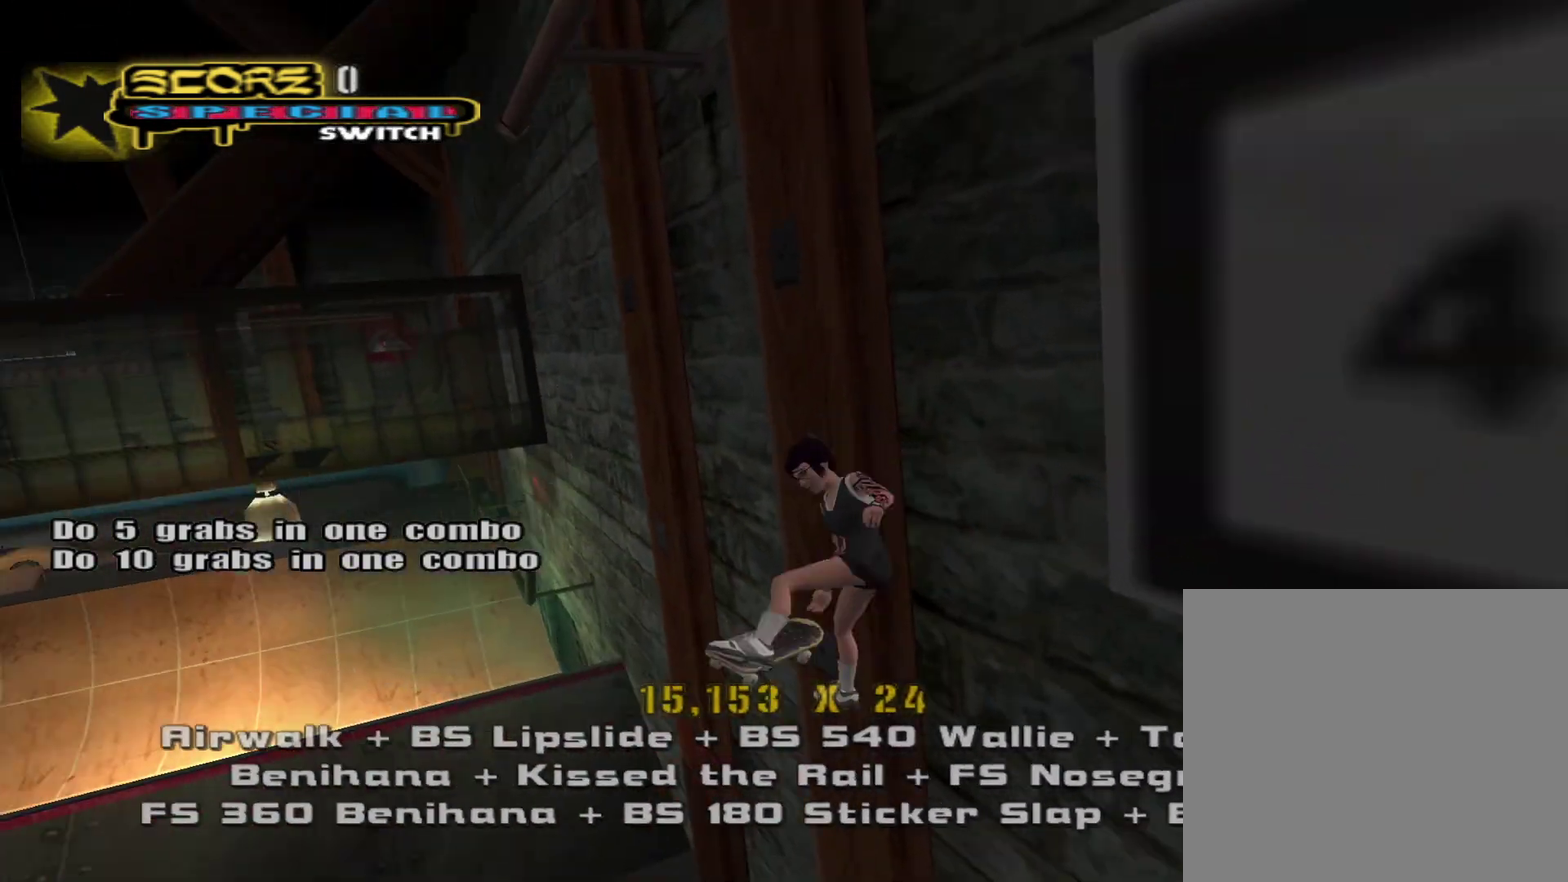
{"buttons": ["CROSS"], "left_stick": "up", "right_stick": "center", "events": [[250, "left_stick", "up"], [350, "R1", "up"], [383, "left_stick", "down"], [433, "CROSS", "down"], [500, "left_stick", "up"]]}
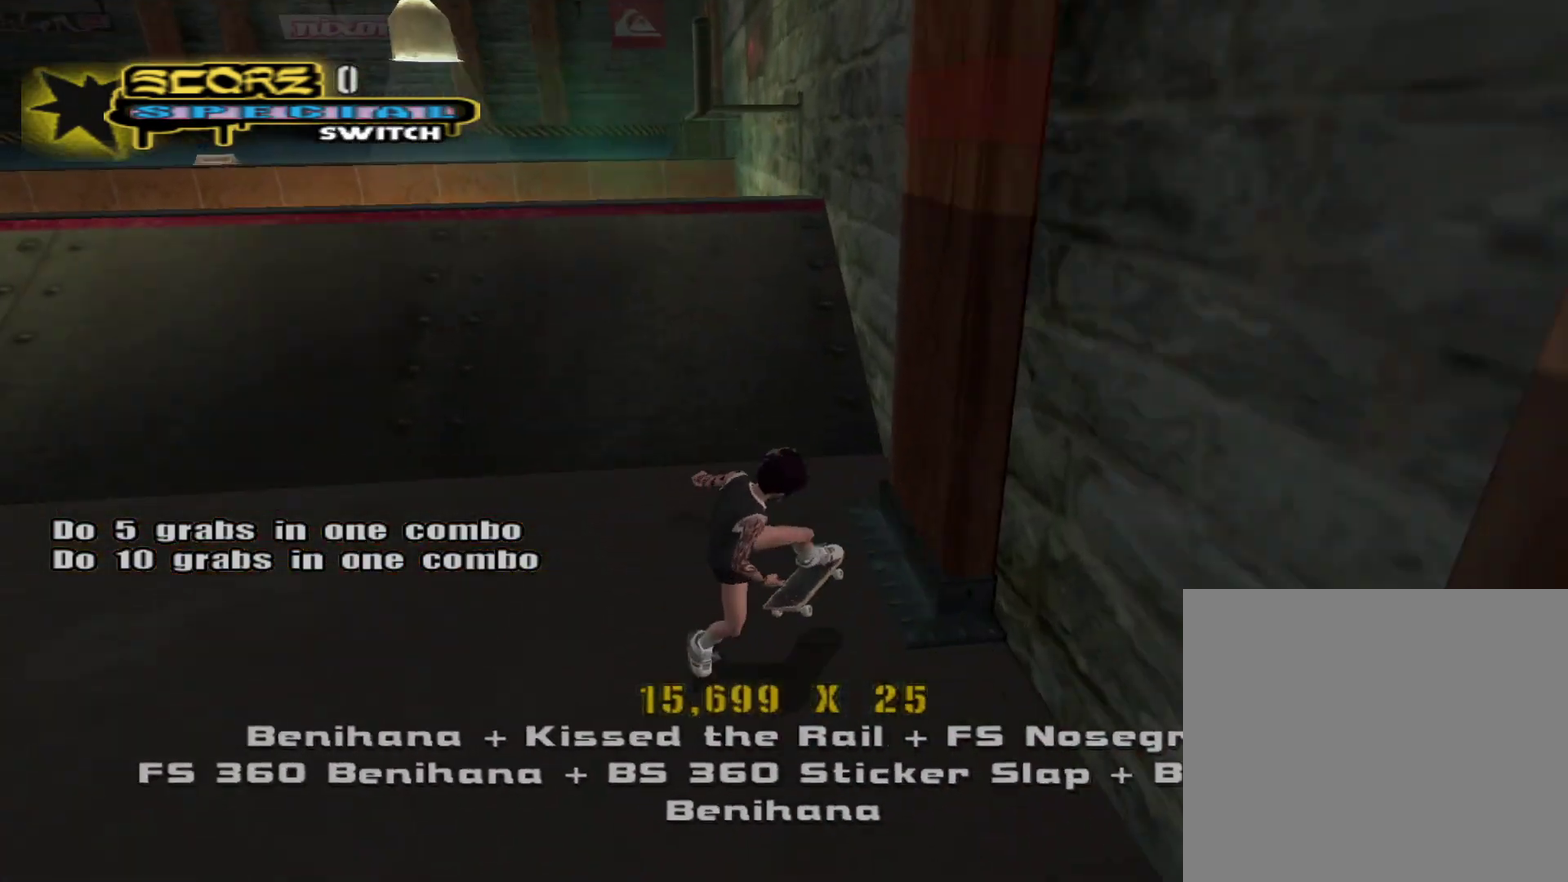
{"buttons": ["CROSS"], "left_stick": "down-left", "right_stick": "center"}
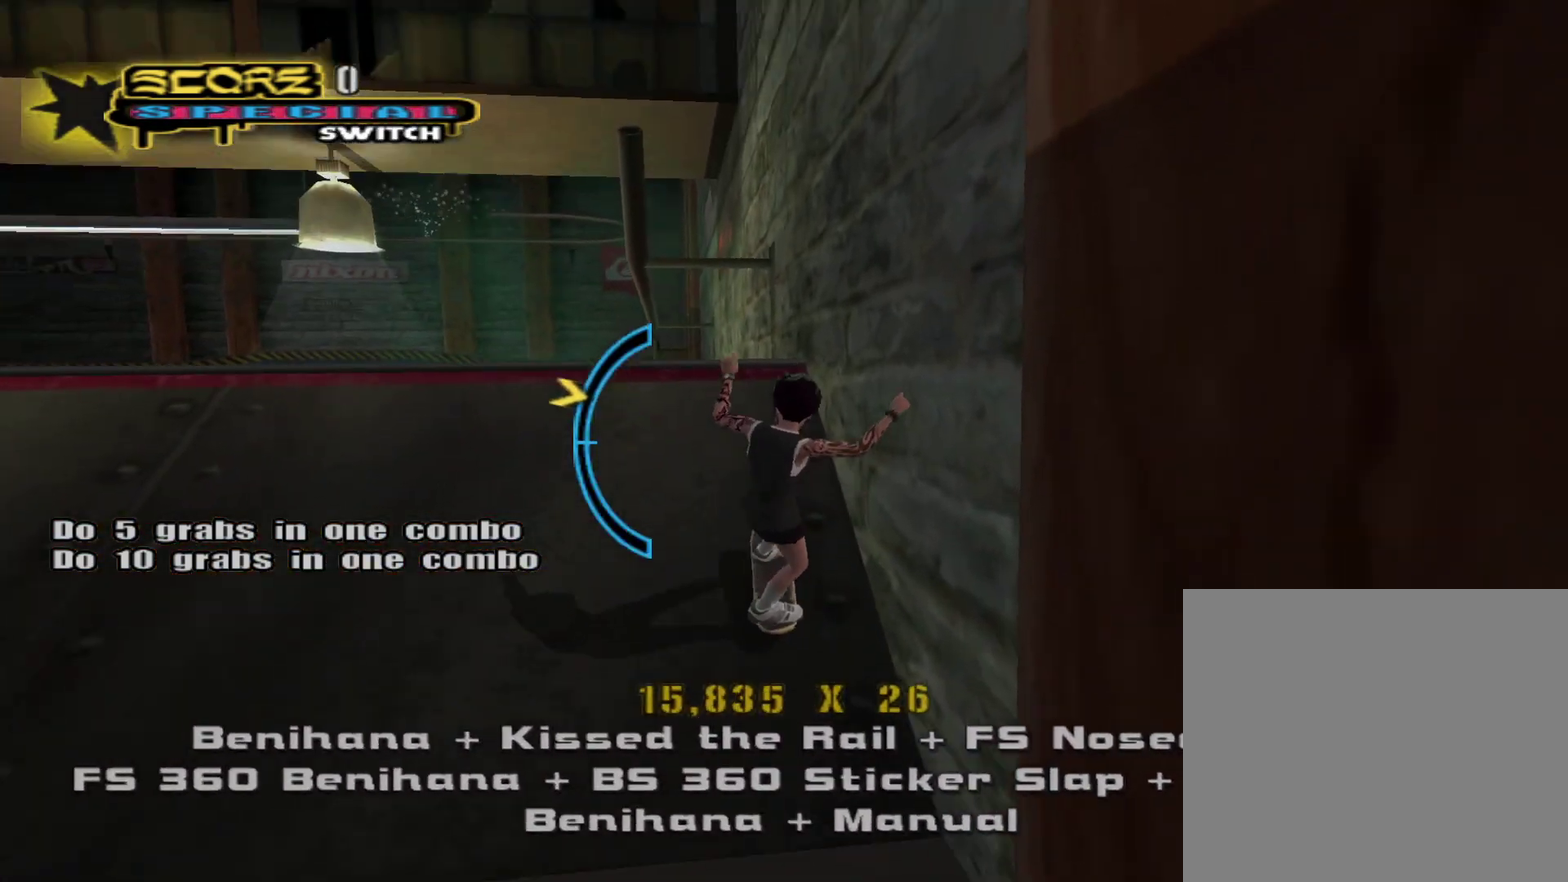
{"buttons": [], "left_stick": "up-left", "right_stick": "center"}
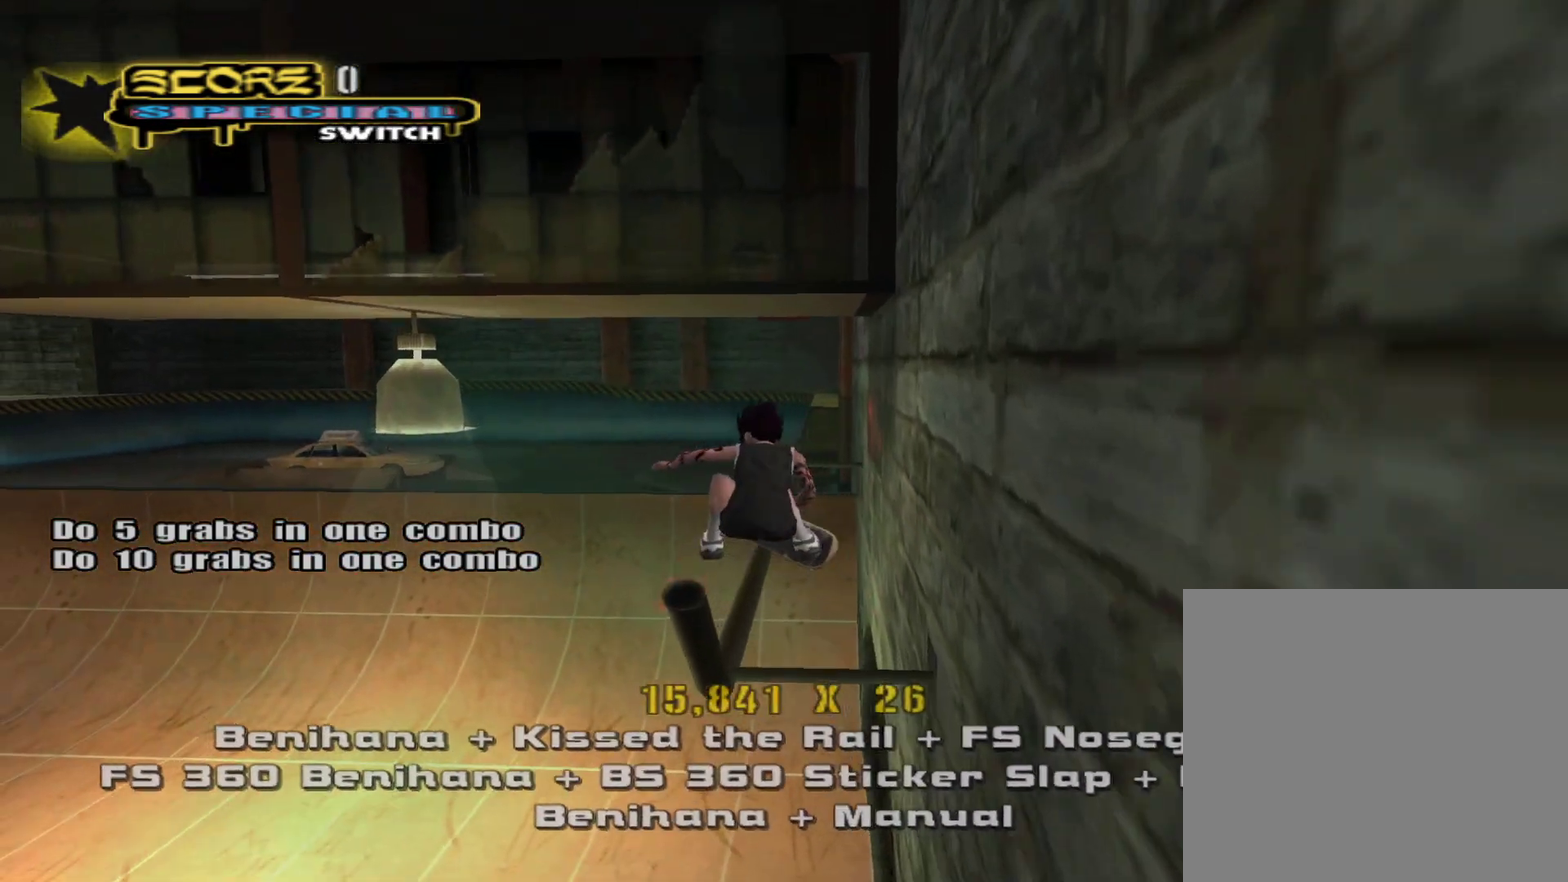
{"buttons": [], "left_stick": "center", "right_stick": "center", "events": [[33, "TRIANGLE", "down"], [67, "left_stick", "up"], [167, "left_stick", "up-right"], [217, "left_stick", "center"], [300, "TRIANGLE", "up"]]}
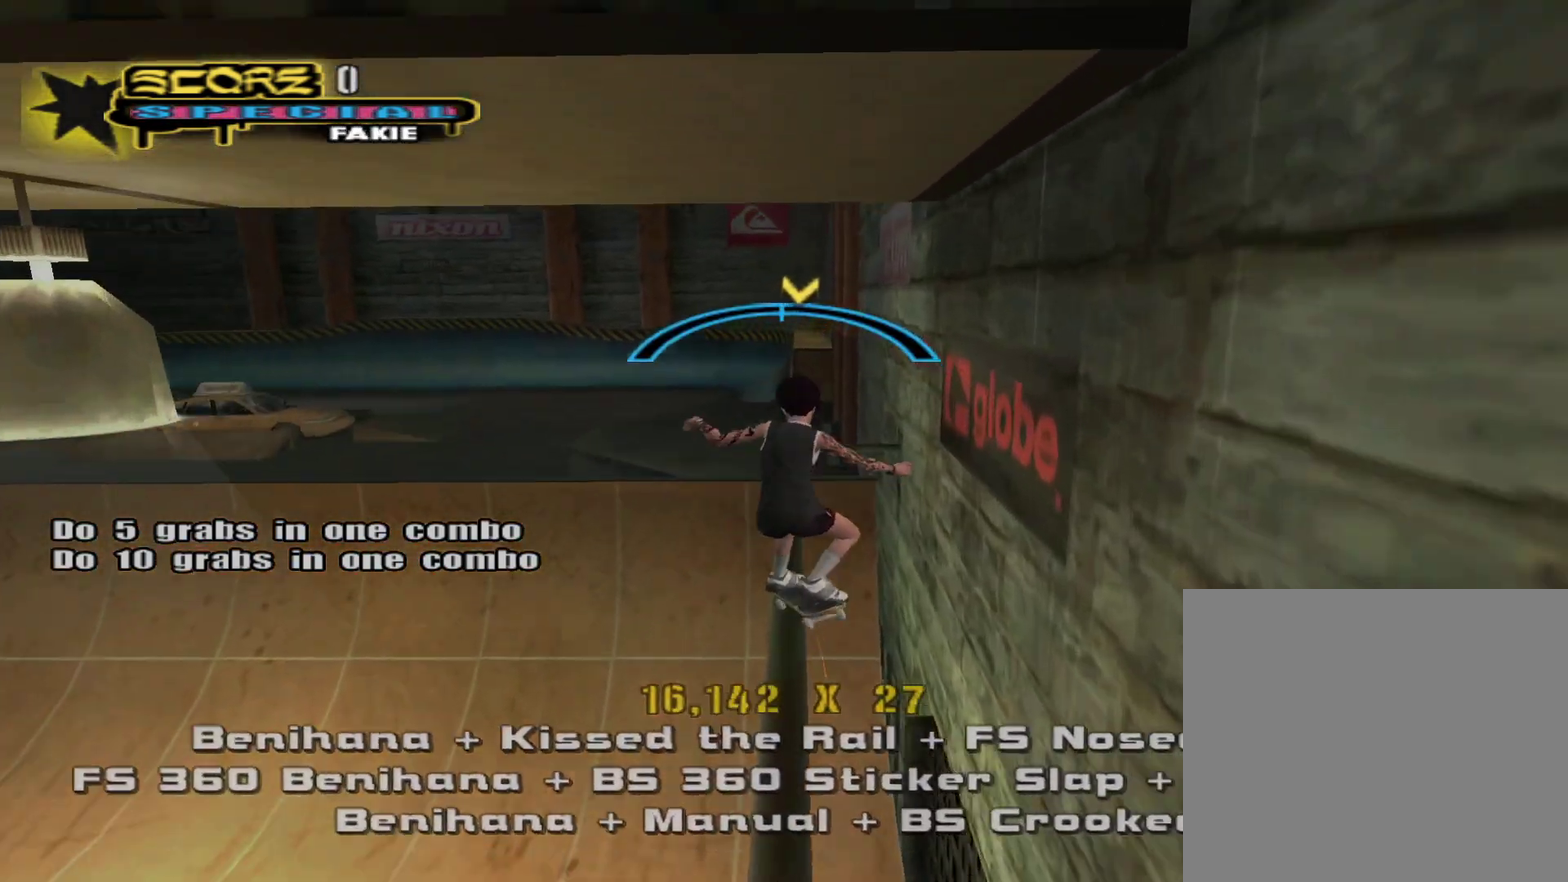
{"buttons": ["CIRCLE", "R1"], "left_stick": "down-left", "right_stick": "center", "events": [[17, "left_stick", "left"], [33, "CROSS", "down"], [100, "left_stick", "center"], [367, "CROSS", "up"], [383, "R1", "down"], [383, "left_stick", "down-left"], [433, "CIRCLE", "down"]]}
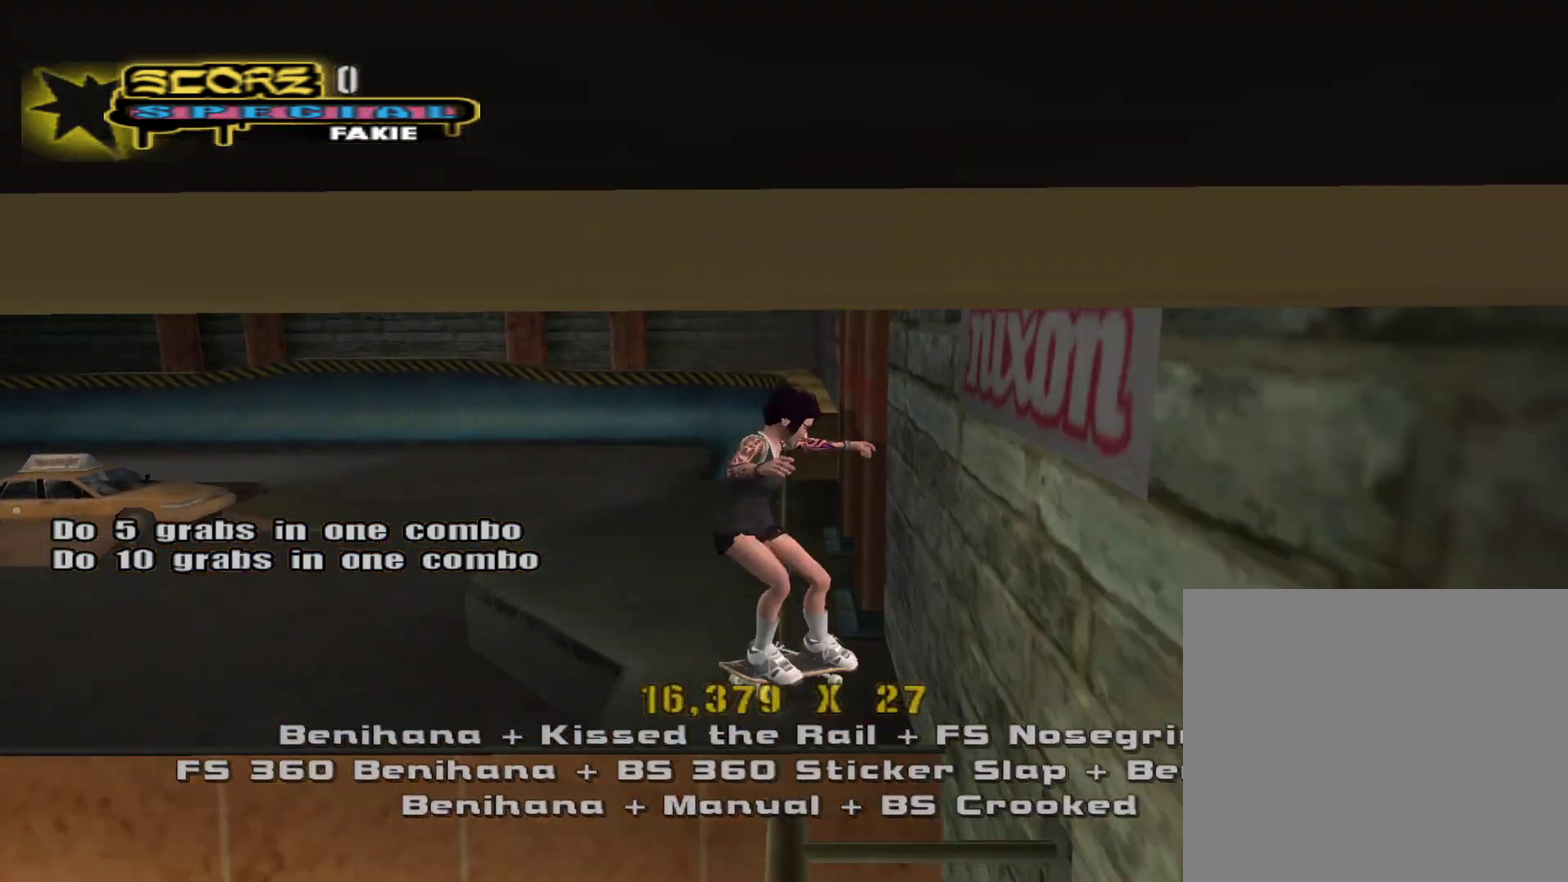
{"buttons": ["TRIANGLE", "R1"], "left_stick": "down", "right_stick": "center", "events": [[33, "left_stick", "center"], [83, "CIRCLE", "up"], [150, "left_stick", "down"], [250, "left_stick", "center"], [317, "left_stick", "down"], [483, "TRIANGLE", "down"]]}
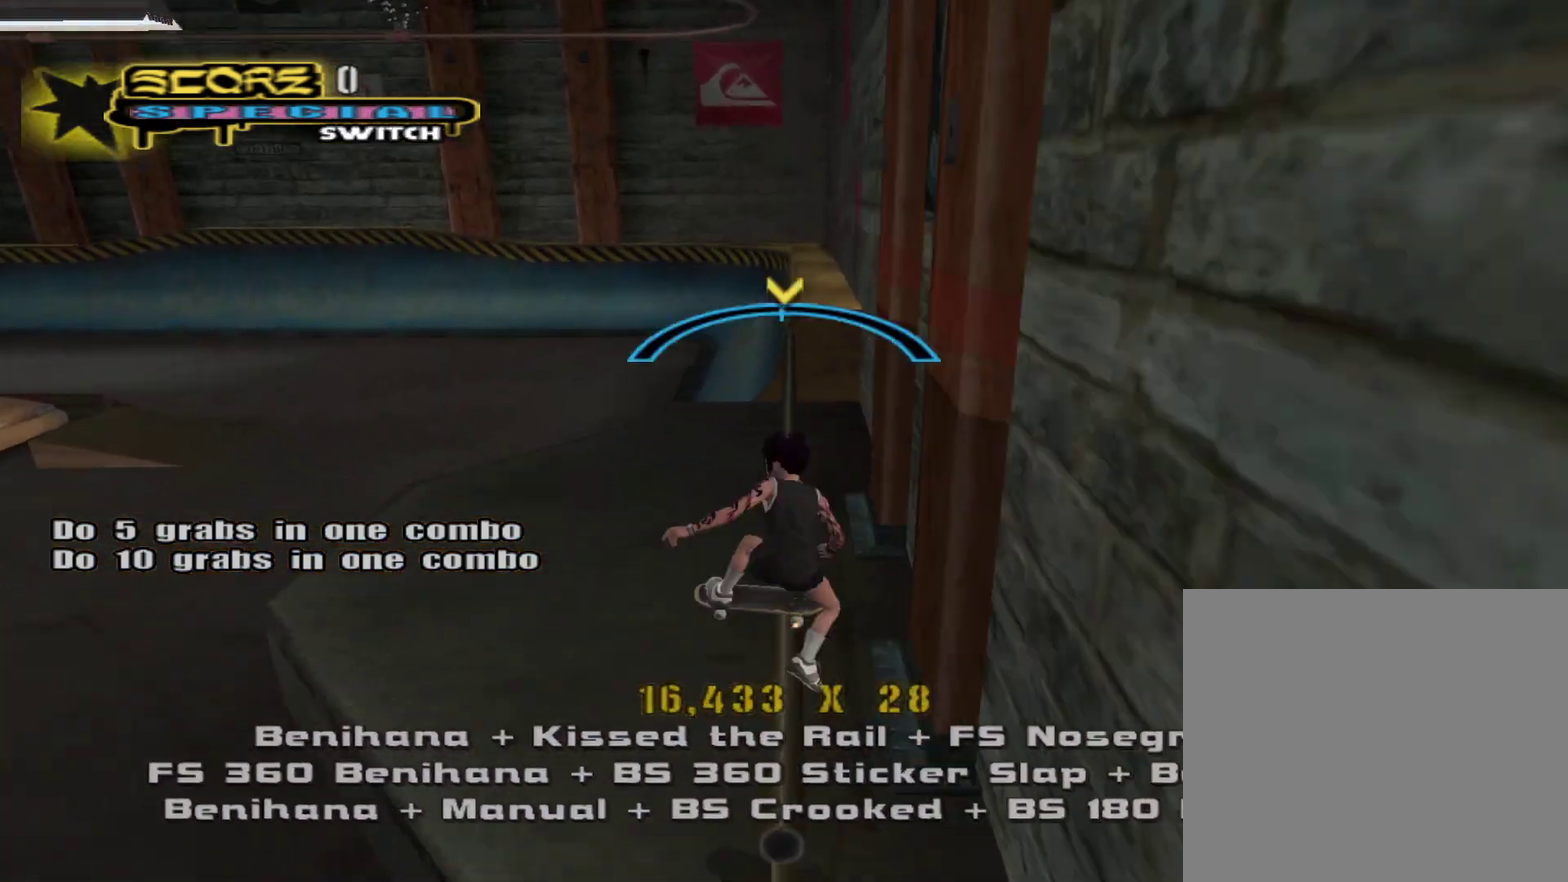
{"buttons": ["CIRCLE", "R1"], "left_stick": "down-left", "right_stick": "center", "events": [[100, "left_stick", "center"], [117, "TRIANGLE", "up"], [133, "R1", "up"], [217, "CROSS", "down"], [217, "left_stick", "down-left"], [317, "CROSS", "up"], [333, "R1", "down"], [383, "CIRCLE", "down"]]}
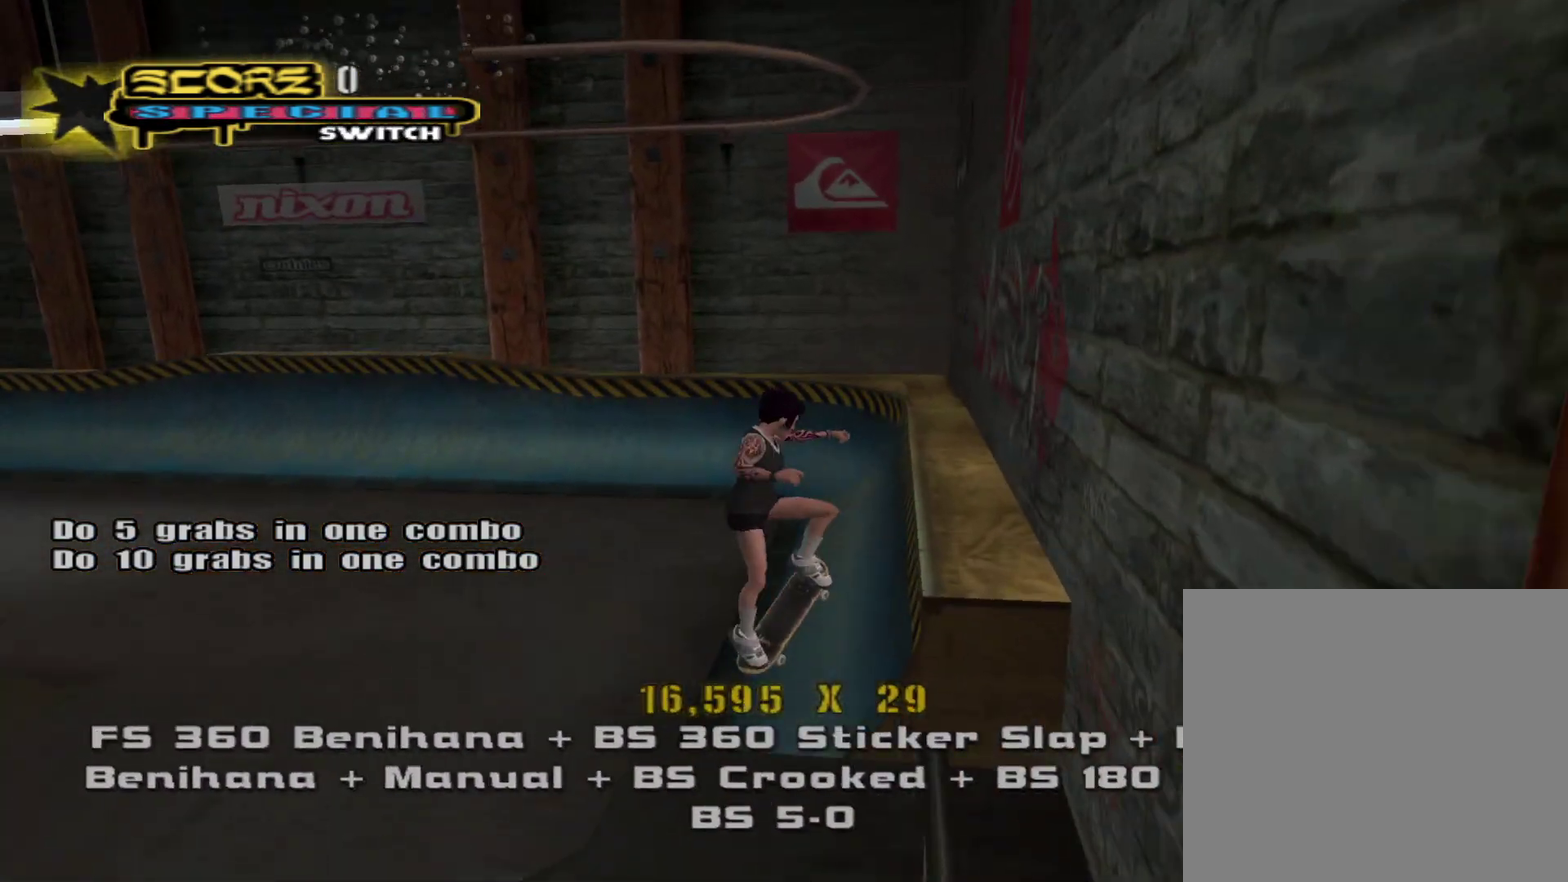
{"buttons": ["CROSS"], "left_stick": "up", "right_stick": "center", "events": [[50, "left_stick", "center"], [83, "CIRCLE", "up"], [233, "R1", "up"], [250, "left_stick", "up"], [317, "CROSS", "down"], [383, "left_stick", "down"], [500, "left_stick", "up"]]}
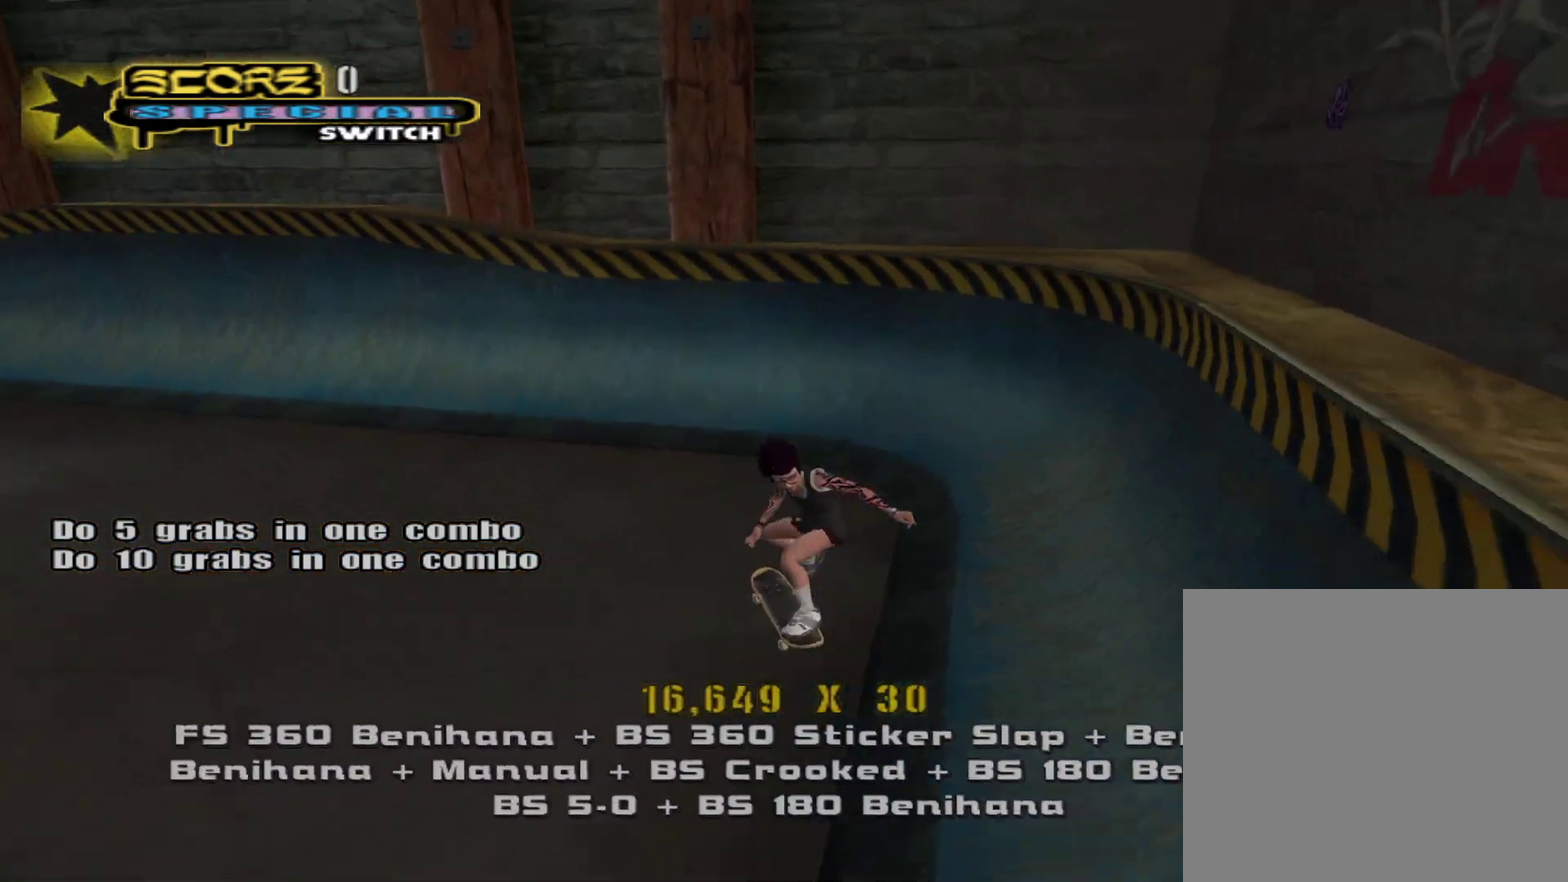
{"buttons": ["CROSS"], "left_stick": "up-right", "right_stick": "center", "events": [[83, "left_stick", "down"], [200, "left_stick", "up"], [300, "left_stick", "down-right"], [350, "left_stick", "center"], [483, "left_stick", "up-right"]]}
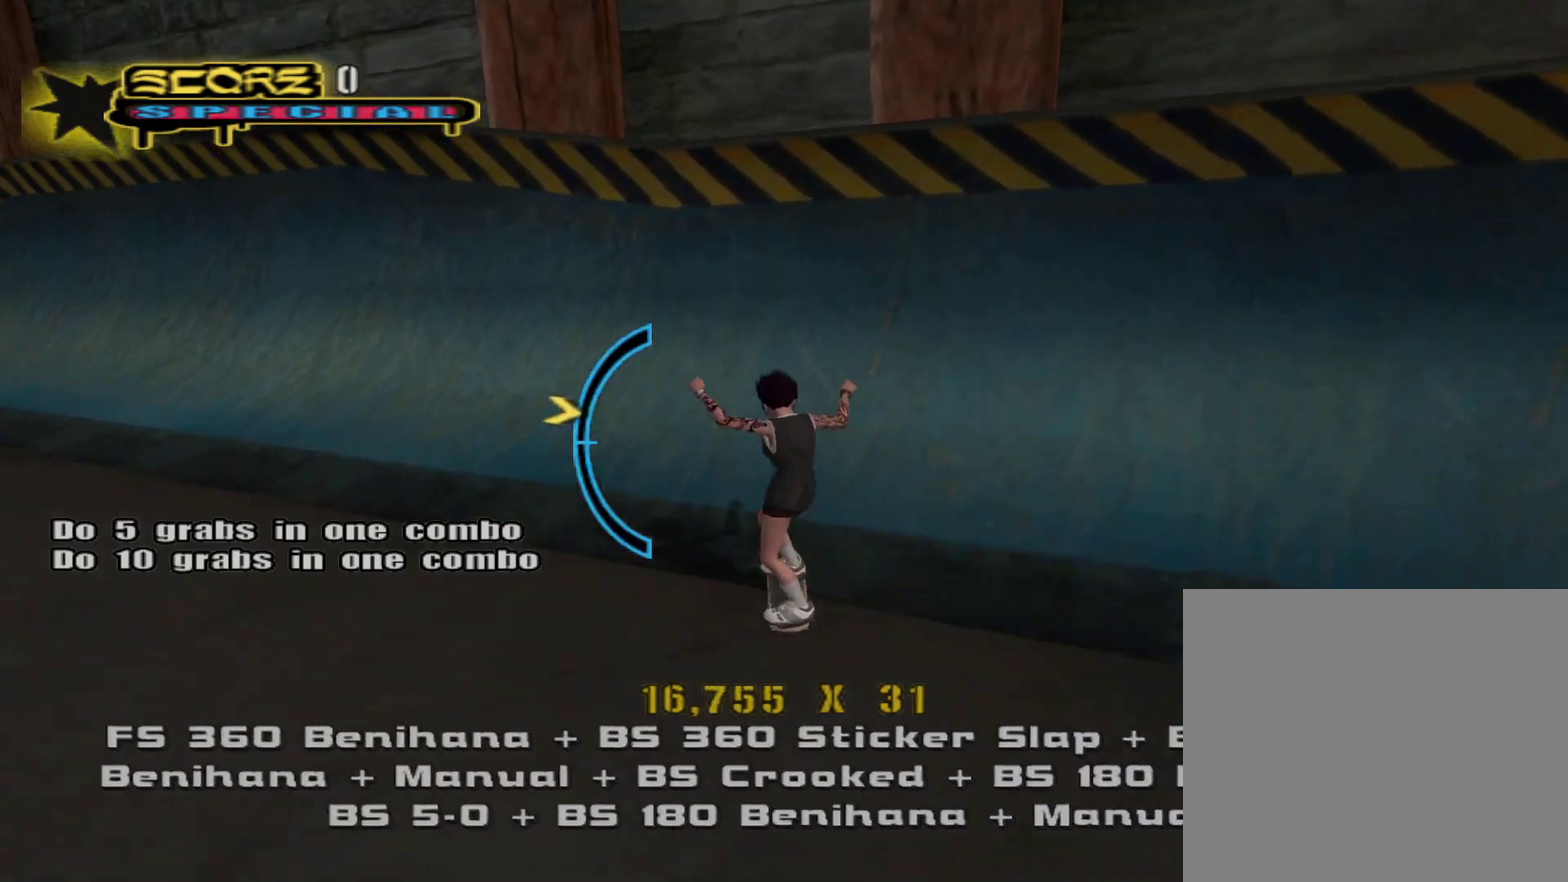
{"buttons": ["CIRCLE", "R1", "R2"], "left_stick": "down-left", "right_stick": "center", "events": [[67, "left_stick", "right"], [117, "left_stick", "center"], [300, "CROSS", "up"], [317, "left_stick", "down-left"], [383, "CIRCLE", "down"], [383, "R1", "down"], [383, "R2", "down"]]}
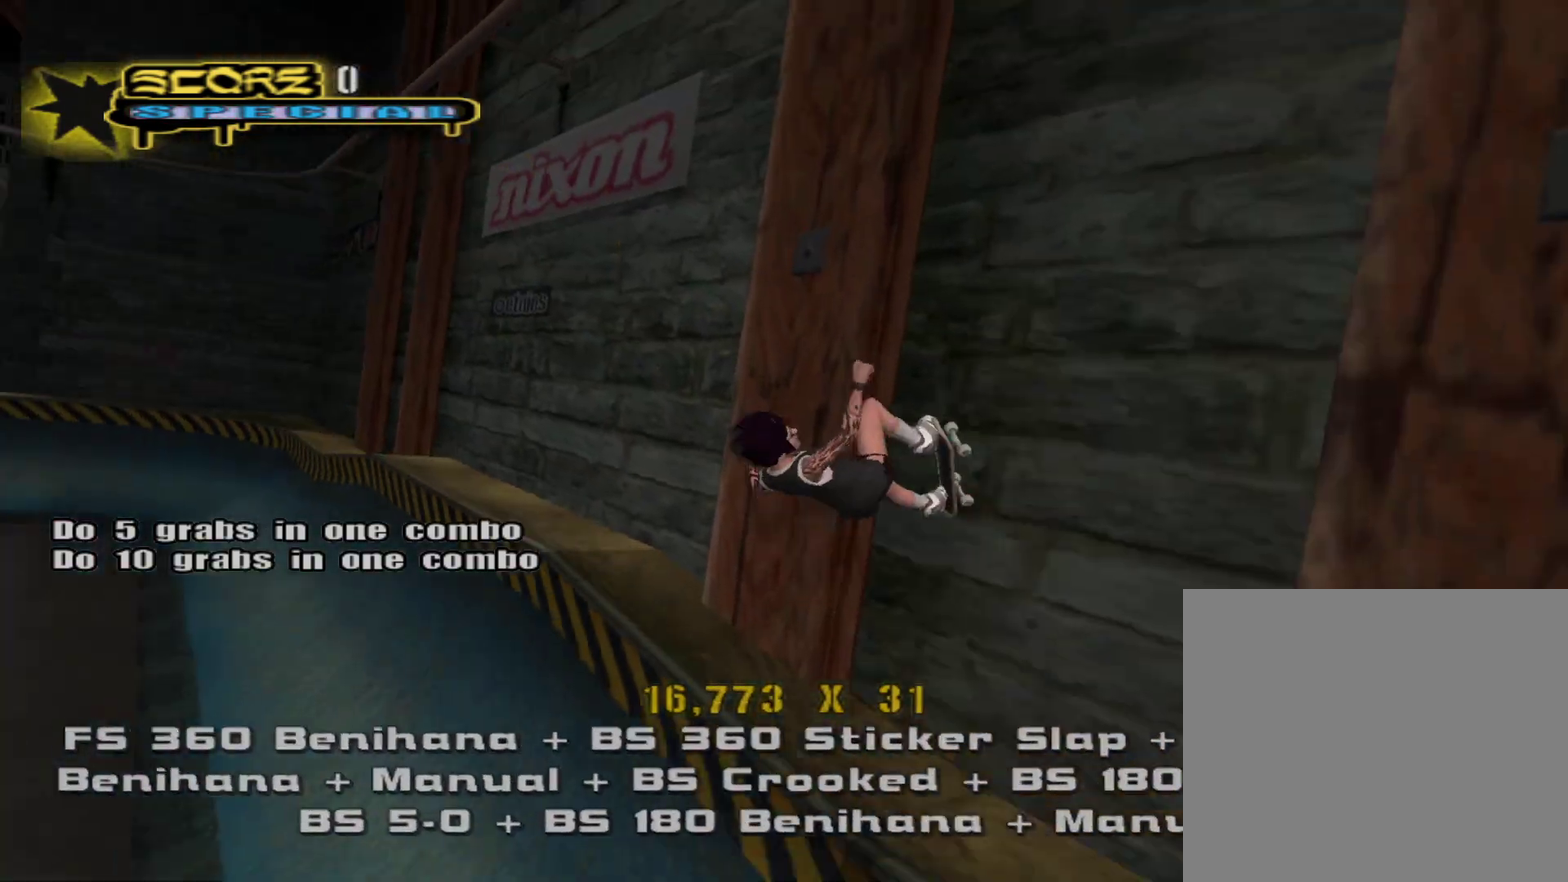
{"buttons": ["R1"], "left_stick": "up", "right_stick": "center", "events": [[117, "CIRCLE", "up"], [133, "left_stick", "center"], [150, "R2", "up"], [483, "left_stick", "up"]]}
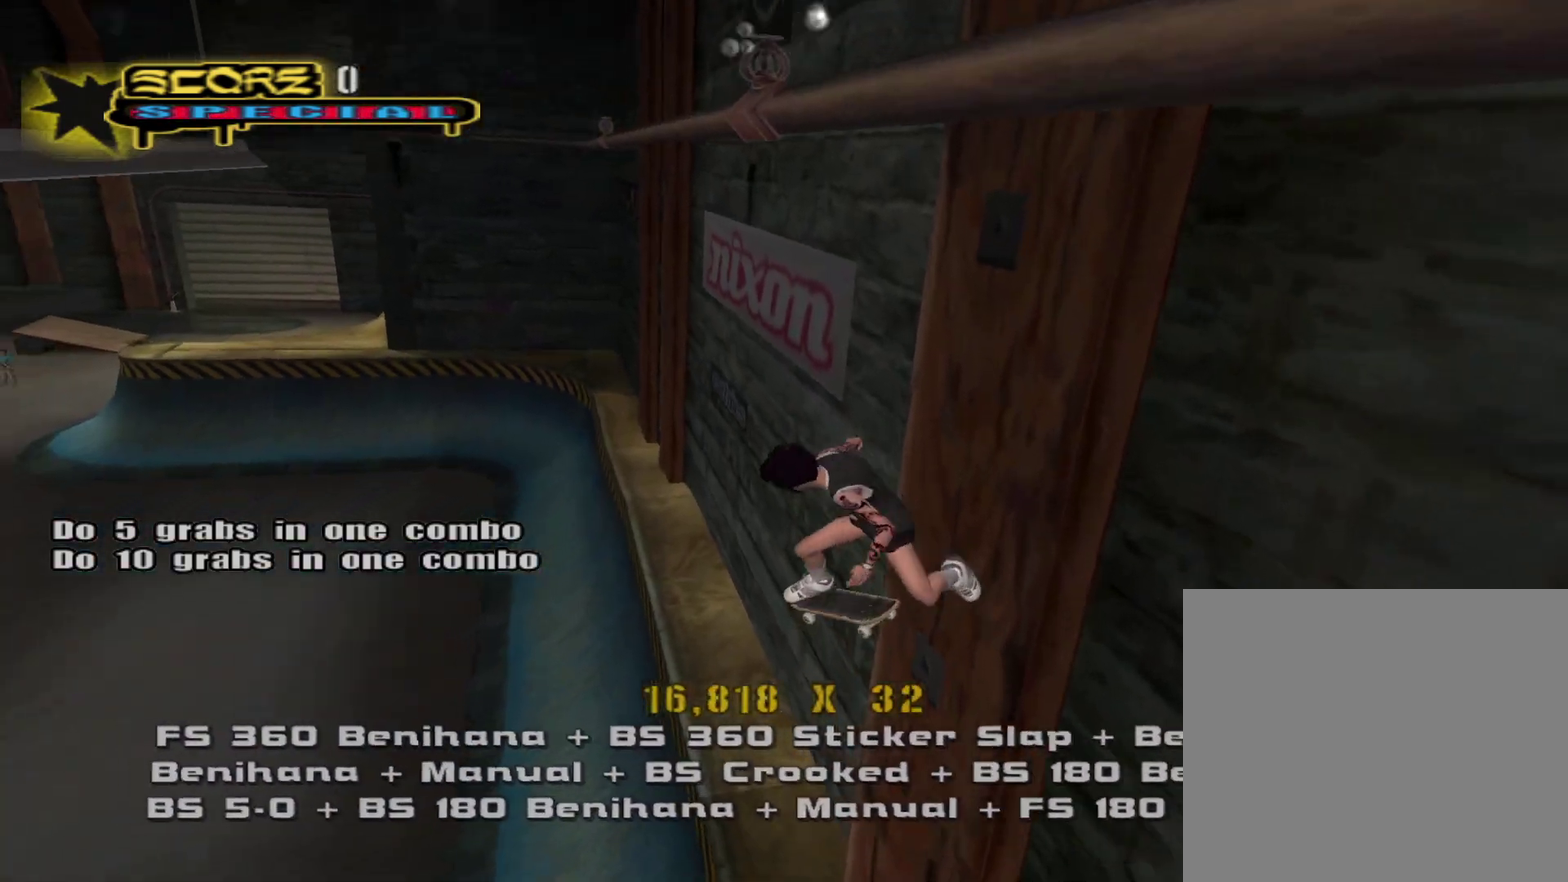
{"buttons": ["TRIANGLE", "R1"], "left_stick": "up", "right_stick": "center", "events": [[83, "left_stick", "center"], [167, "left_stick", "up"], [417, "TRIANGLE", "down"]]}